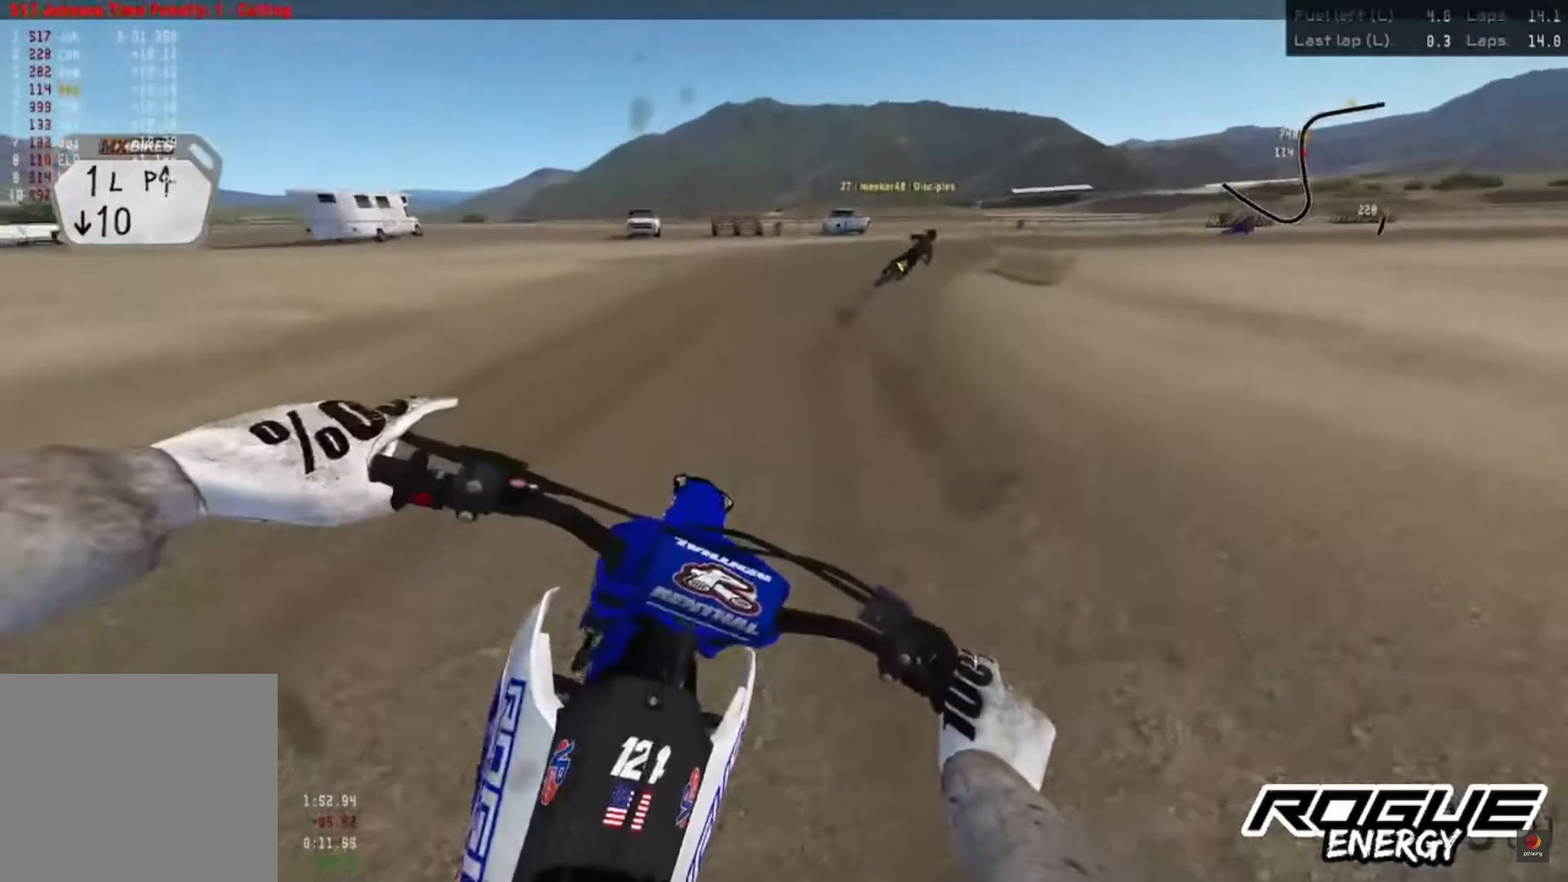
Gameplay with a controller (PlayStation layout); each line is a JSON object with the inputs held at the frame after it. "events" lists button and stick changes between this image and that frame as [ms after this image, input, new state], when the widget could be followed in between.
{"buttons": ["R2"], "left_stick": "up-right", "right_stick": "down-left", "events": []}
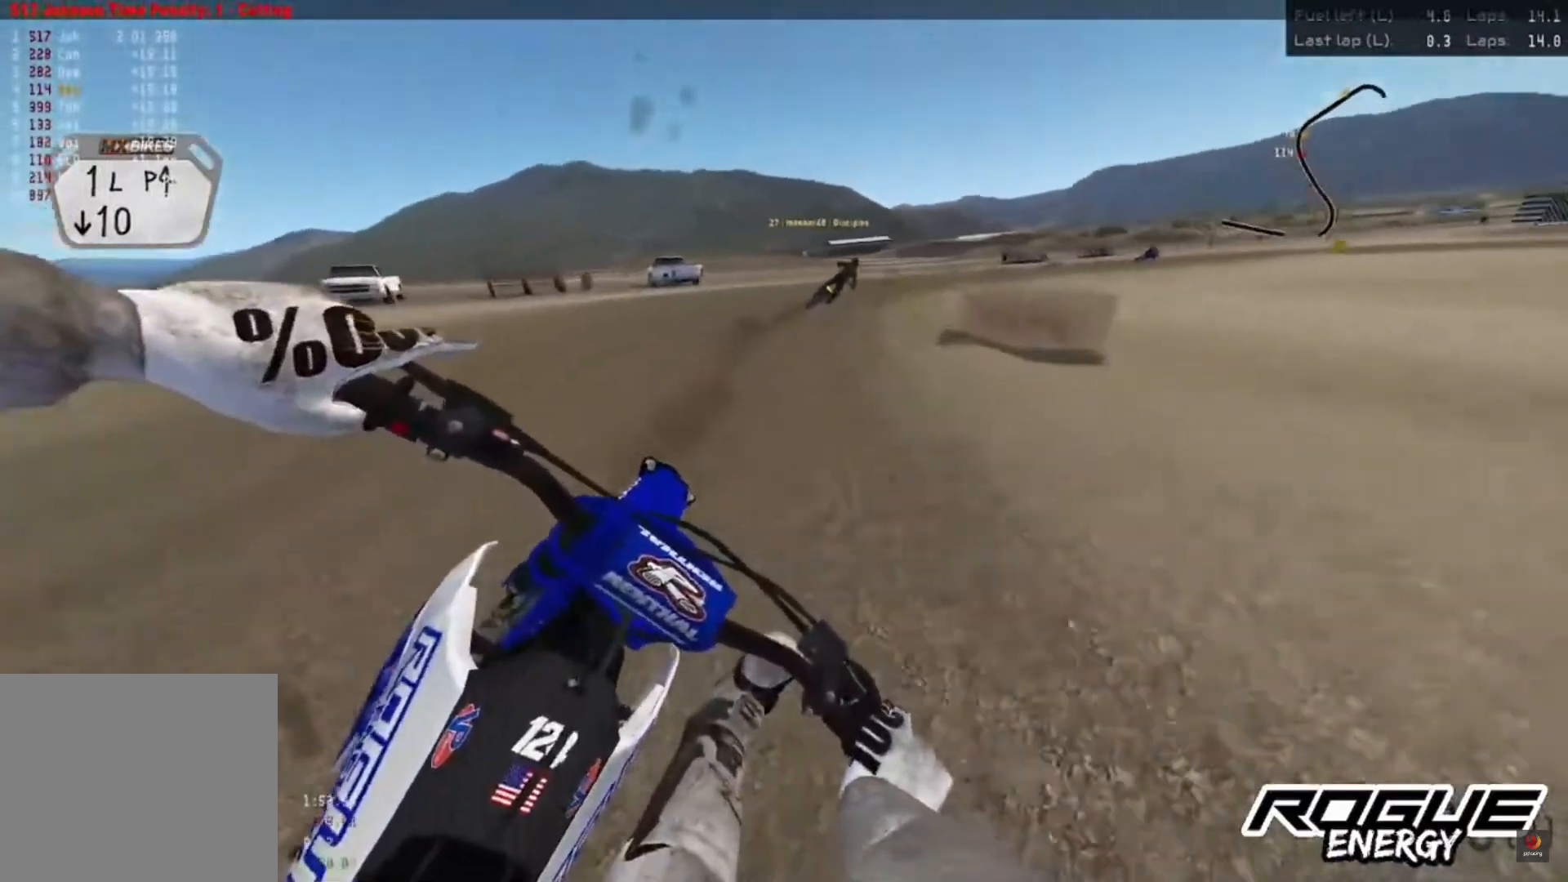
{"buttons": ["R2"], "left_stick": "up-right", "right_stick": "down", "events": [[33, "right_stick", "center"], [150, "CROSS", "down"], [200, "CROSS", "up"], [383, "right_stick", "down"]]}
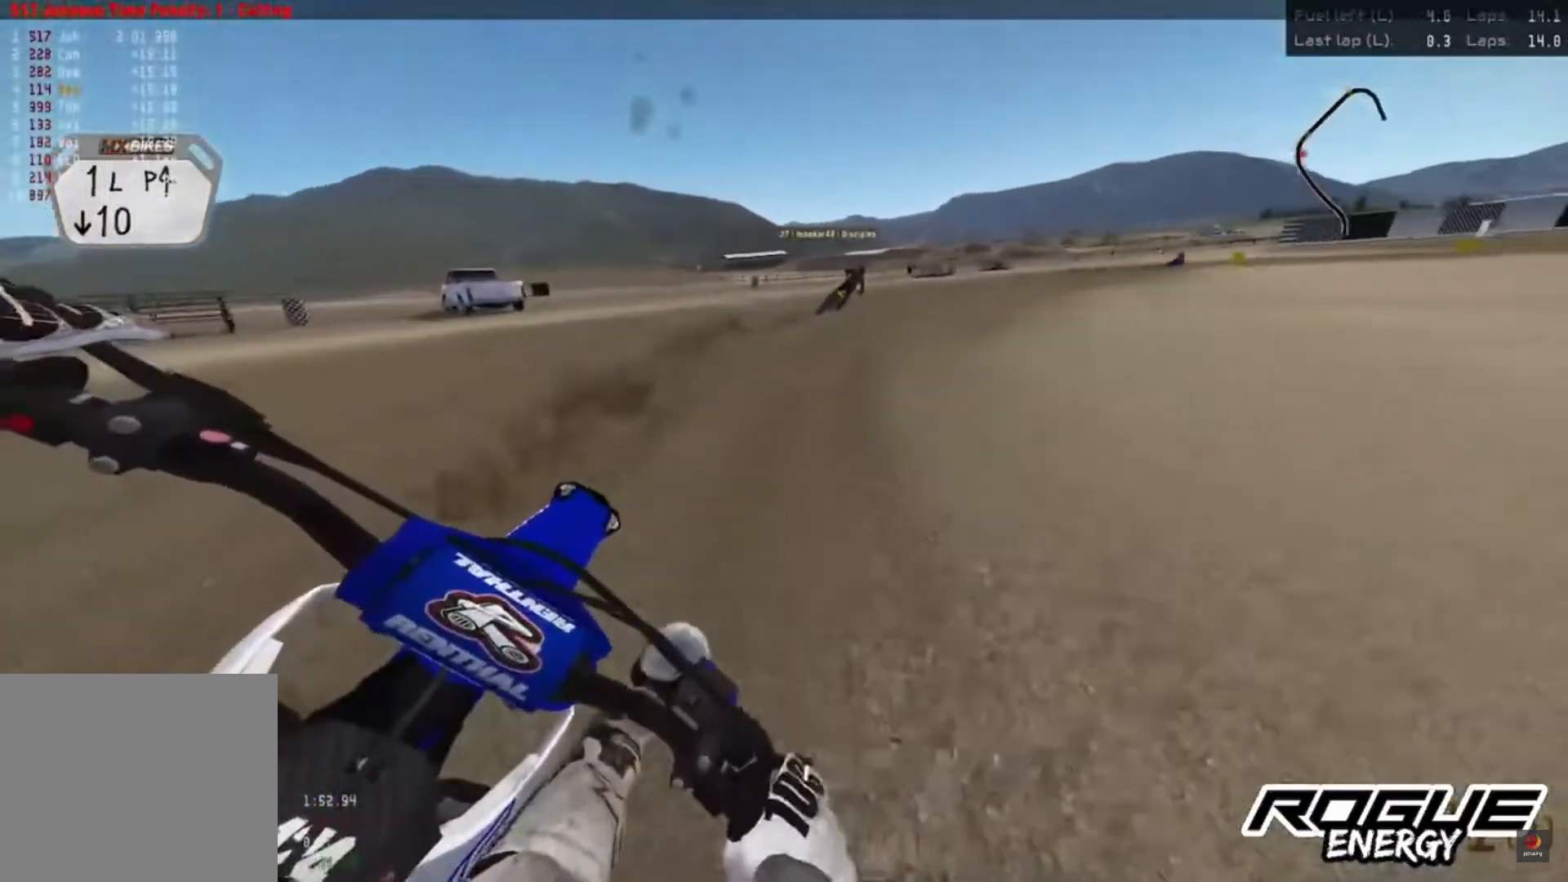
{"buttons": [], "left_stick": "up-right", "right_stick": "down", "events": [[417, "R2", "up"]]}
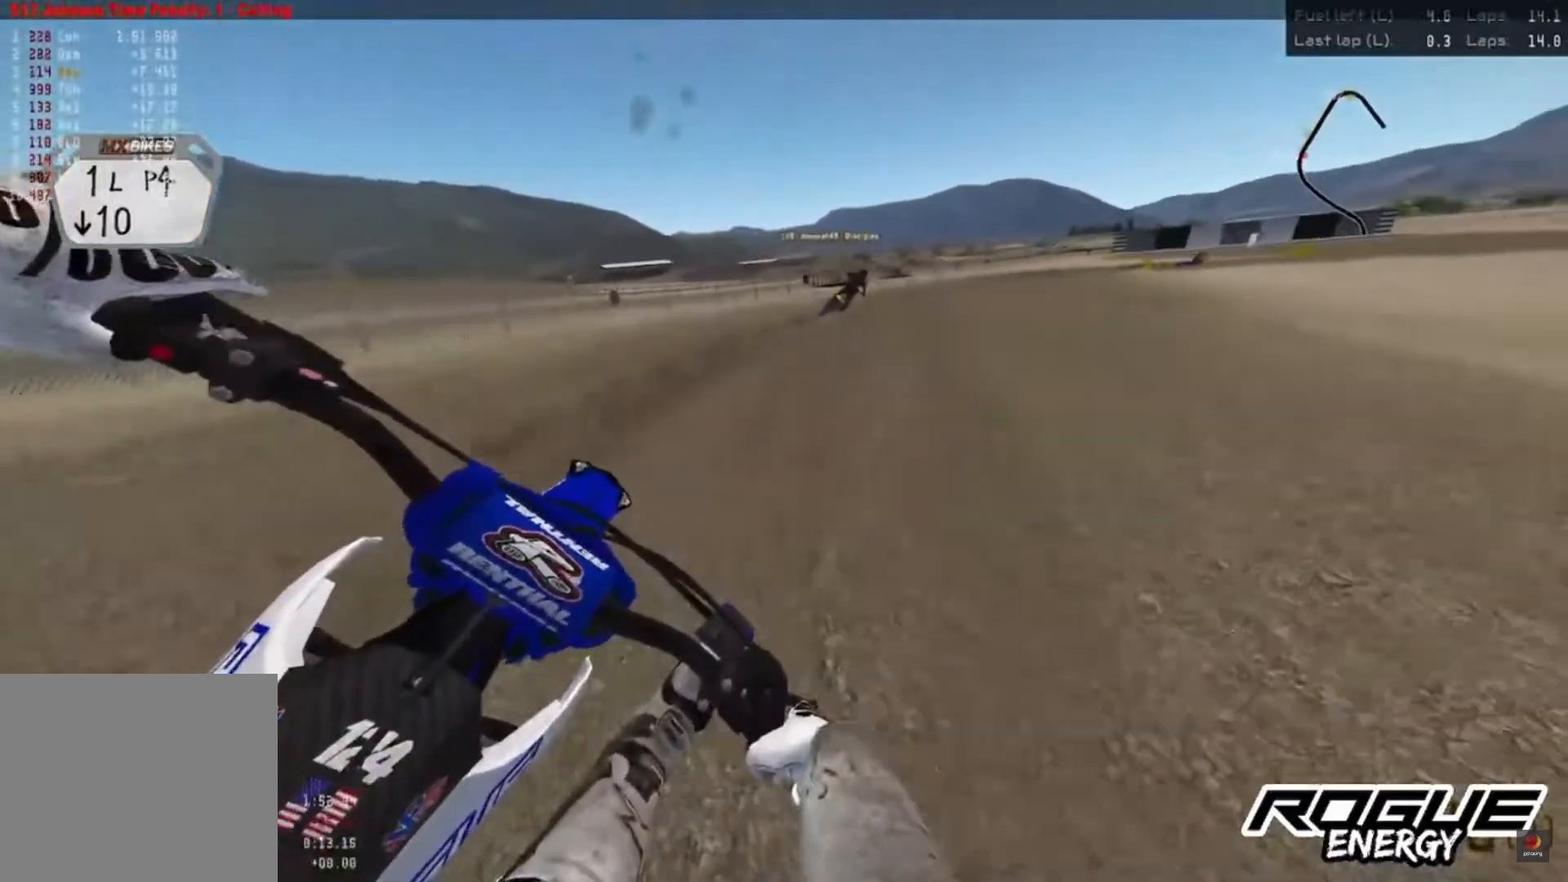
{"buttons": ["R2"], "left_stick": "up-right", "right_stick": "down", "events": [[100, "R2", "down"]]}
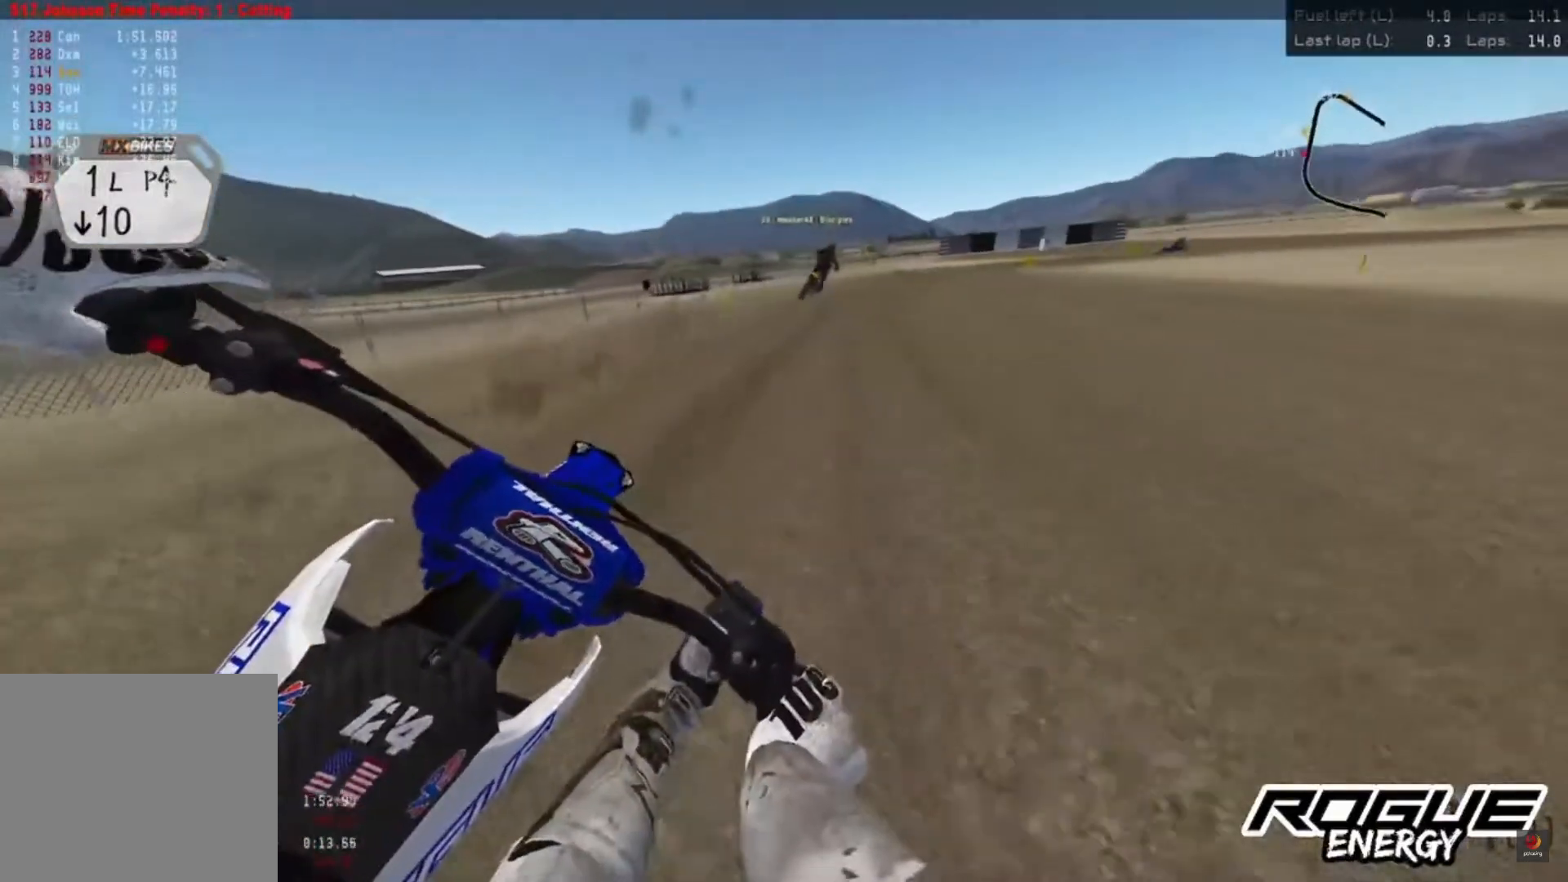
{"buttons": ["R2"], "left_stick": "up-right", "right_stick": "down", "events": []}
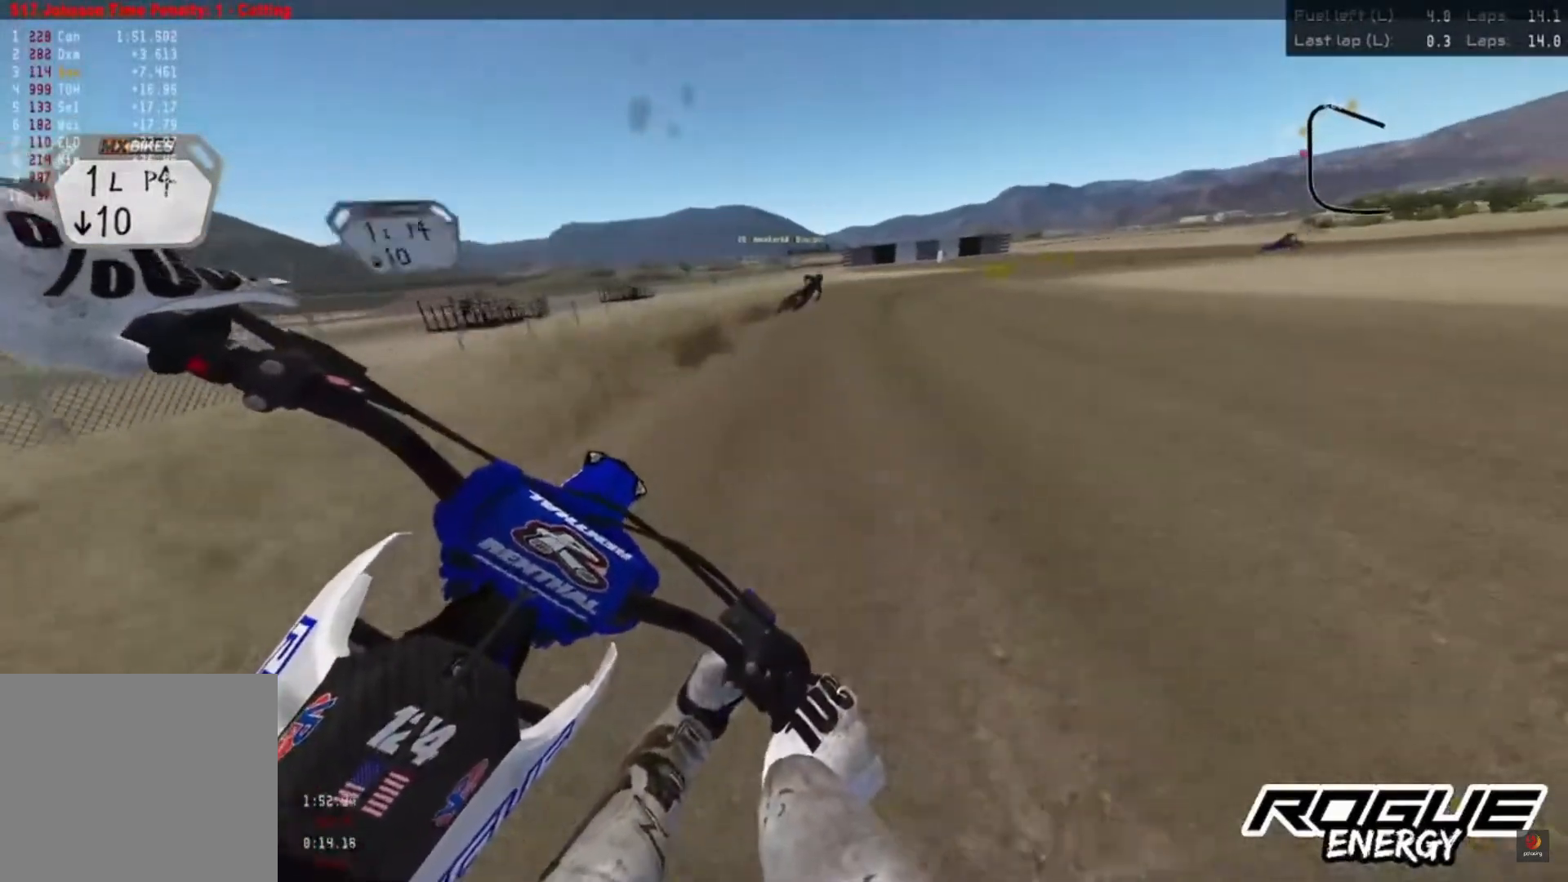
{"buttons": [], "left_stick": "up-right", "right_stick": "down", "events": [[183, "R2", "up"]]}
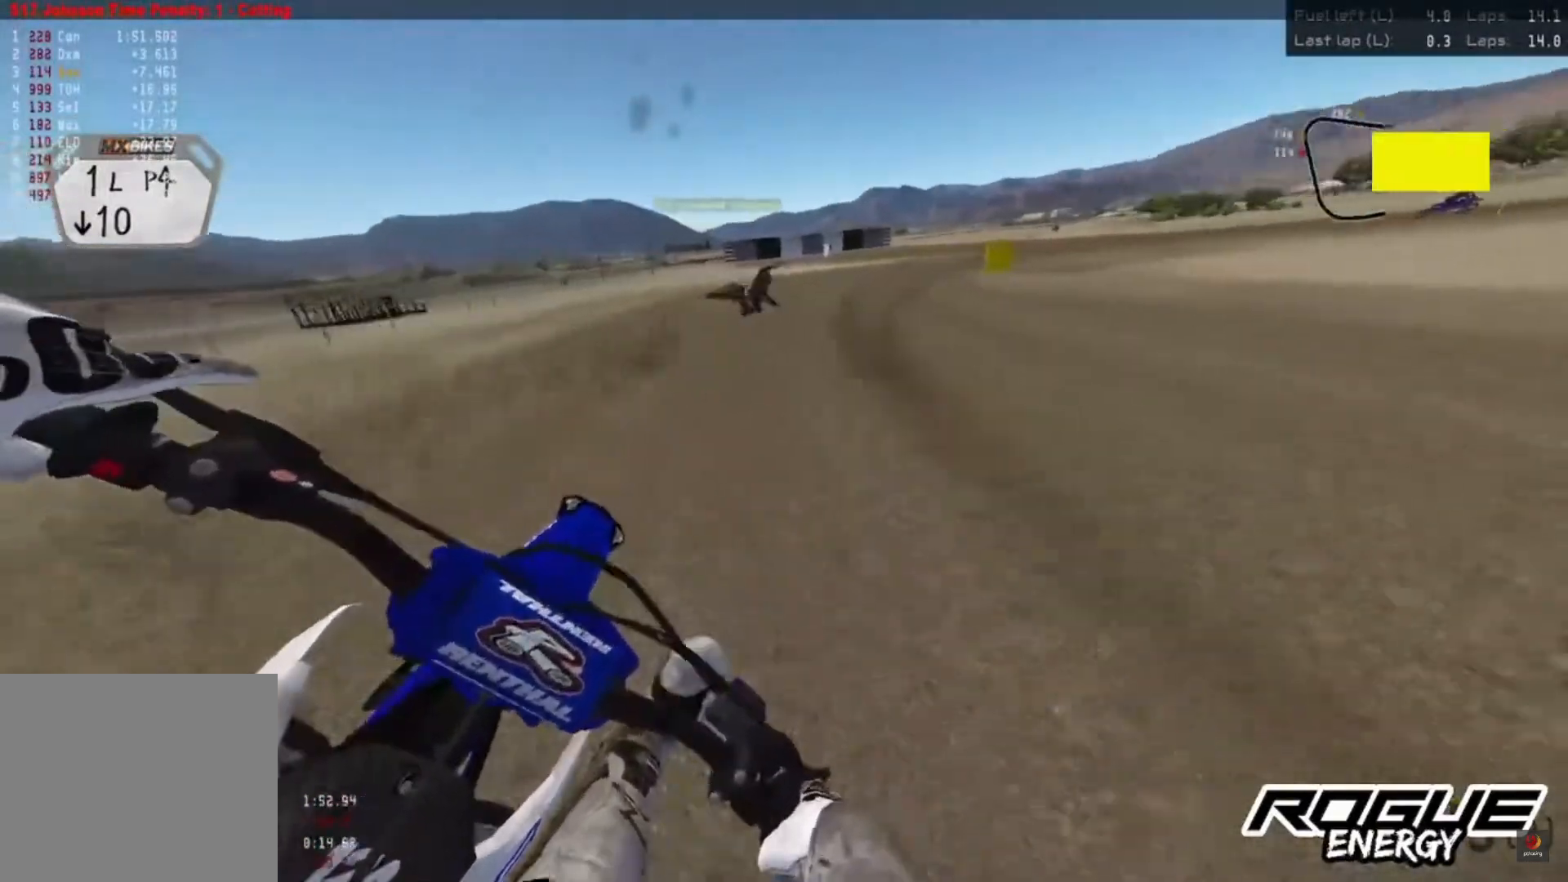
{"buttons": [], "left_stick": "up-right", "right_stick": "down", "events": []}
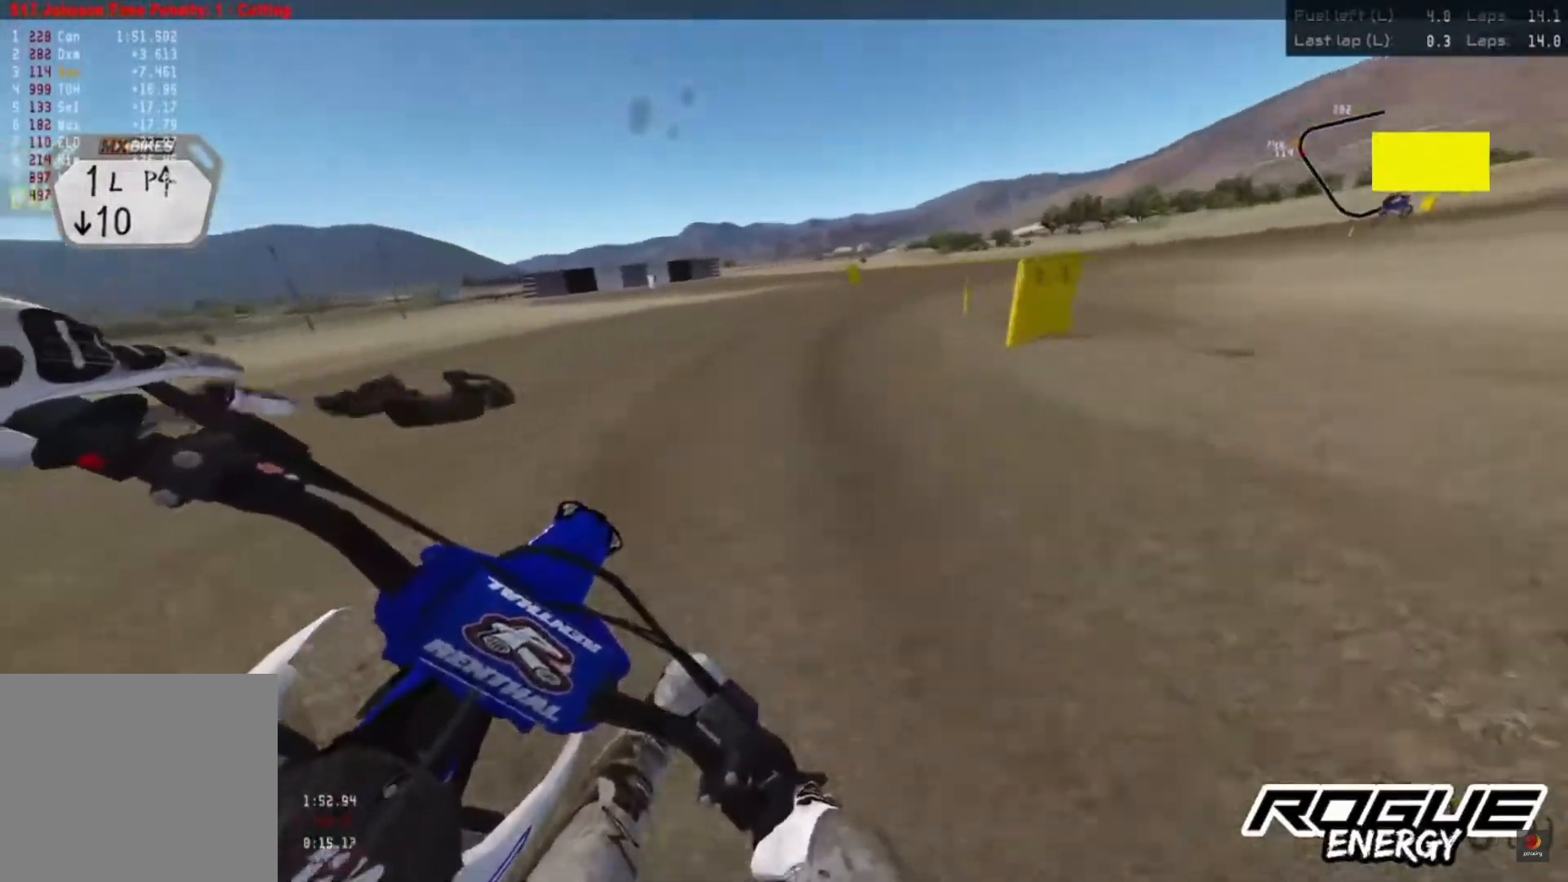
{"buttons": ["R2"], "left_stick": "up-right", "right_stick": "down", "events": [[17, "R2", "down"]]}
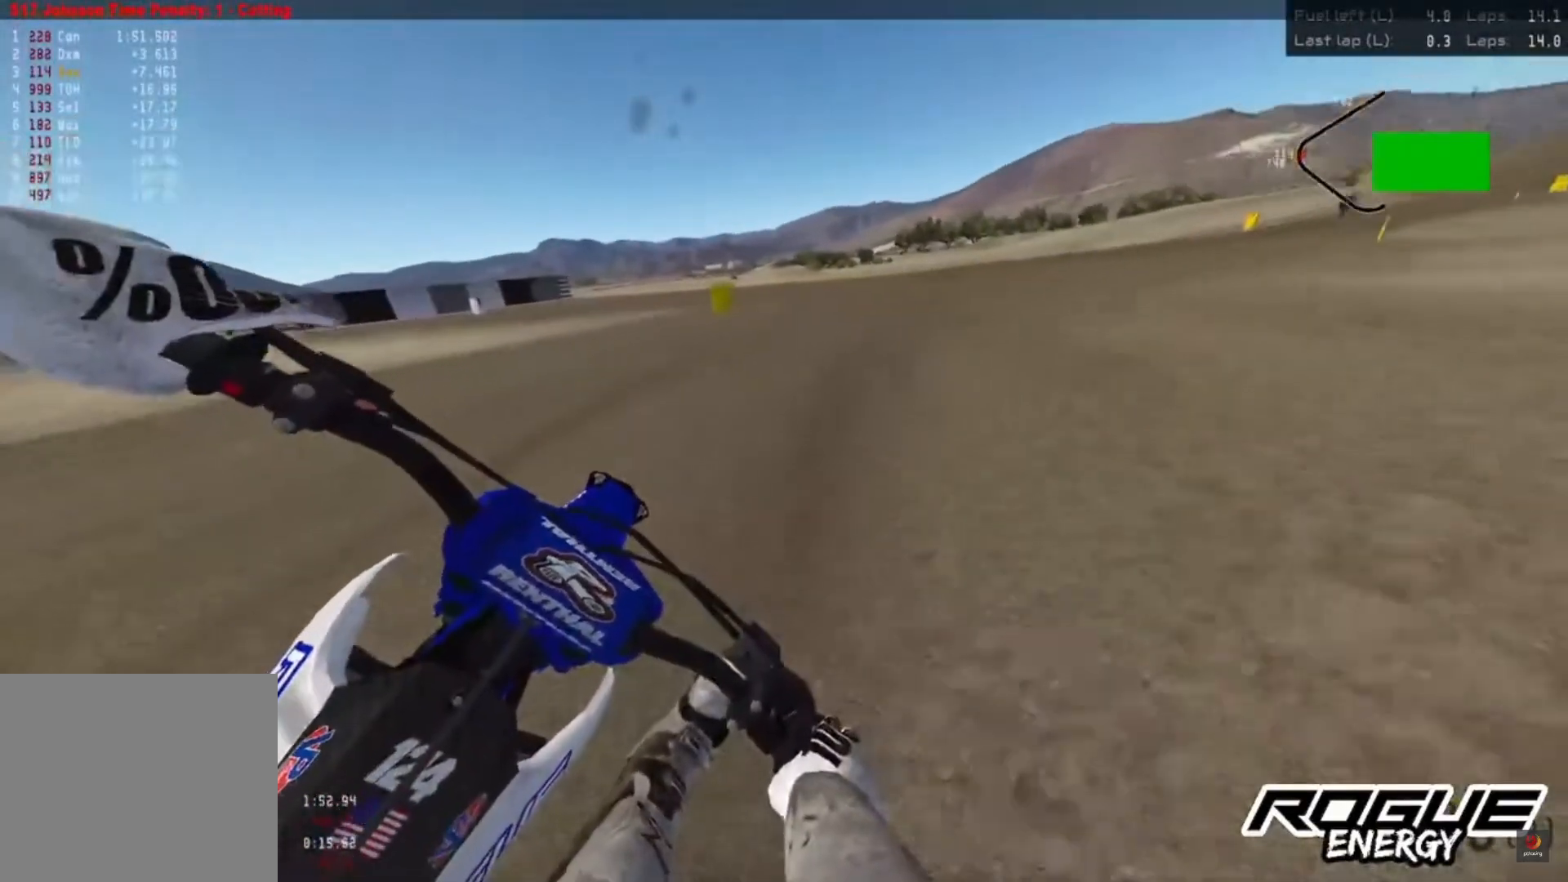
{"buttons": ["R2"], "left_stick": "up-right", "right_stick": "down", "events": []}
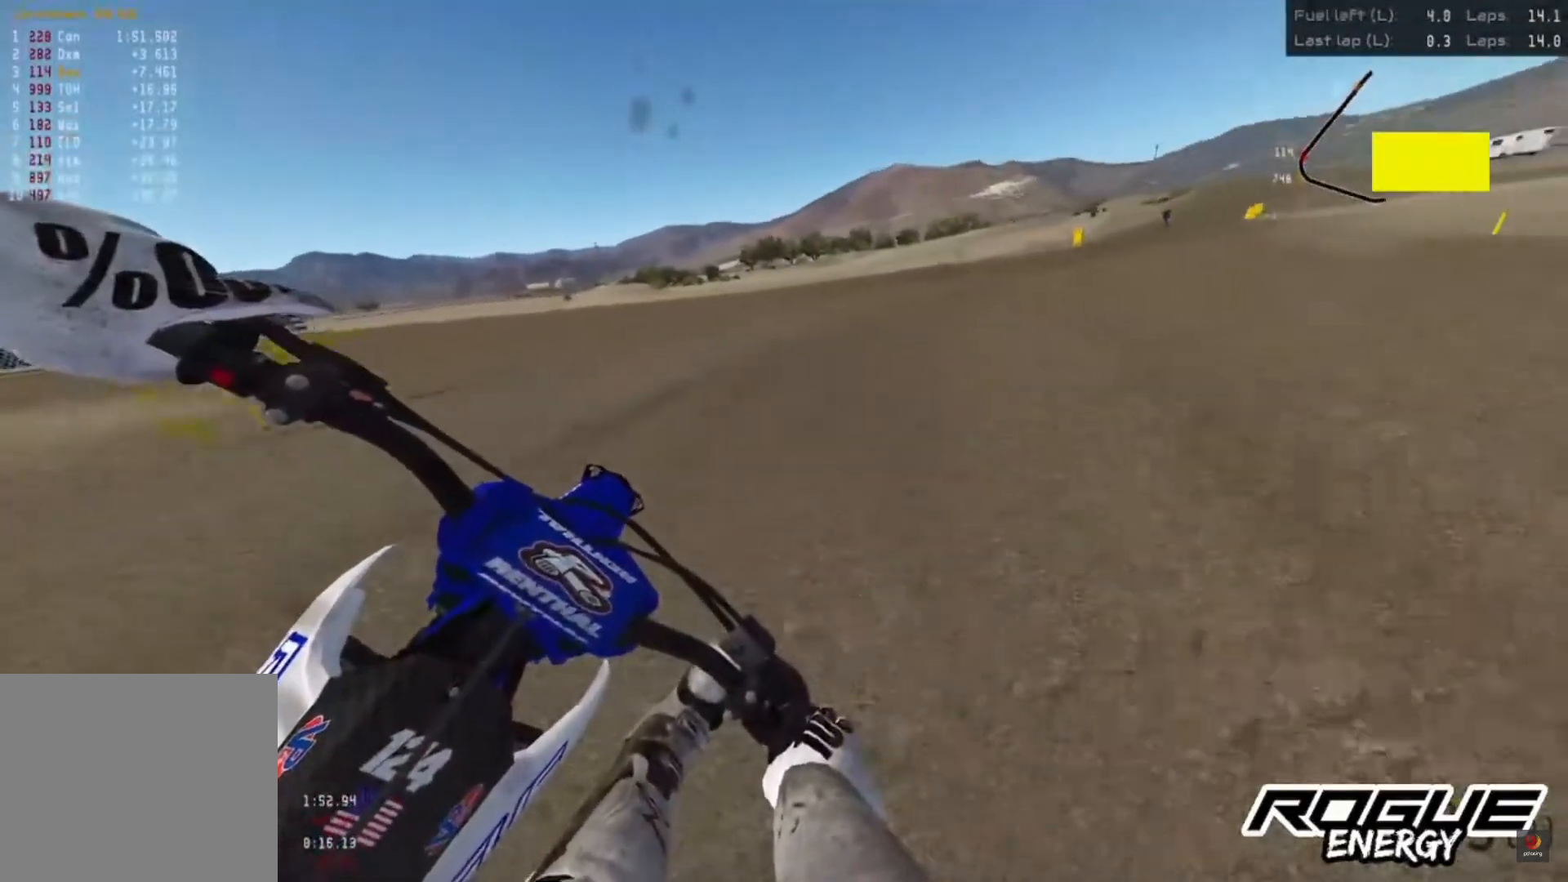
{"buttons": ["R2"], "left_stick": "up-right", "right_stick": "down", "events": []}
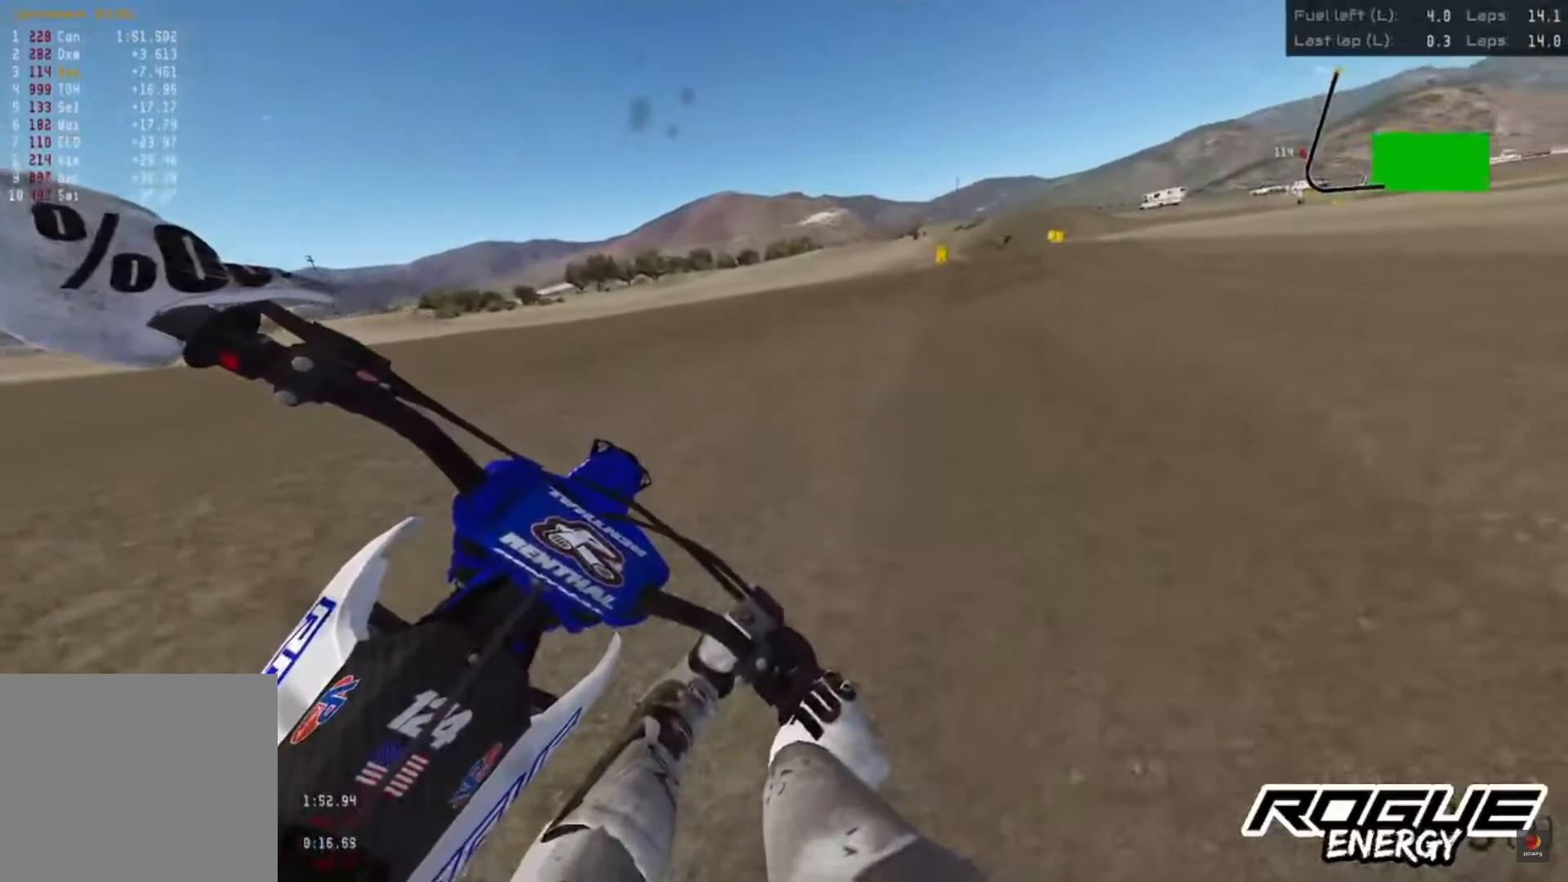
{"buttons": ["R2"], "left_stick": "up-right", "right_stick": "down", "events": []}
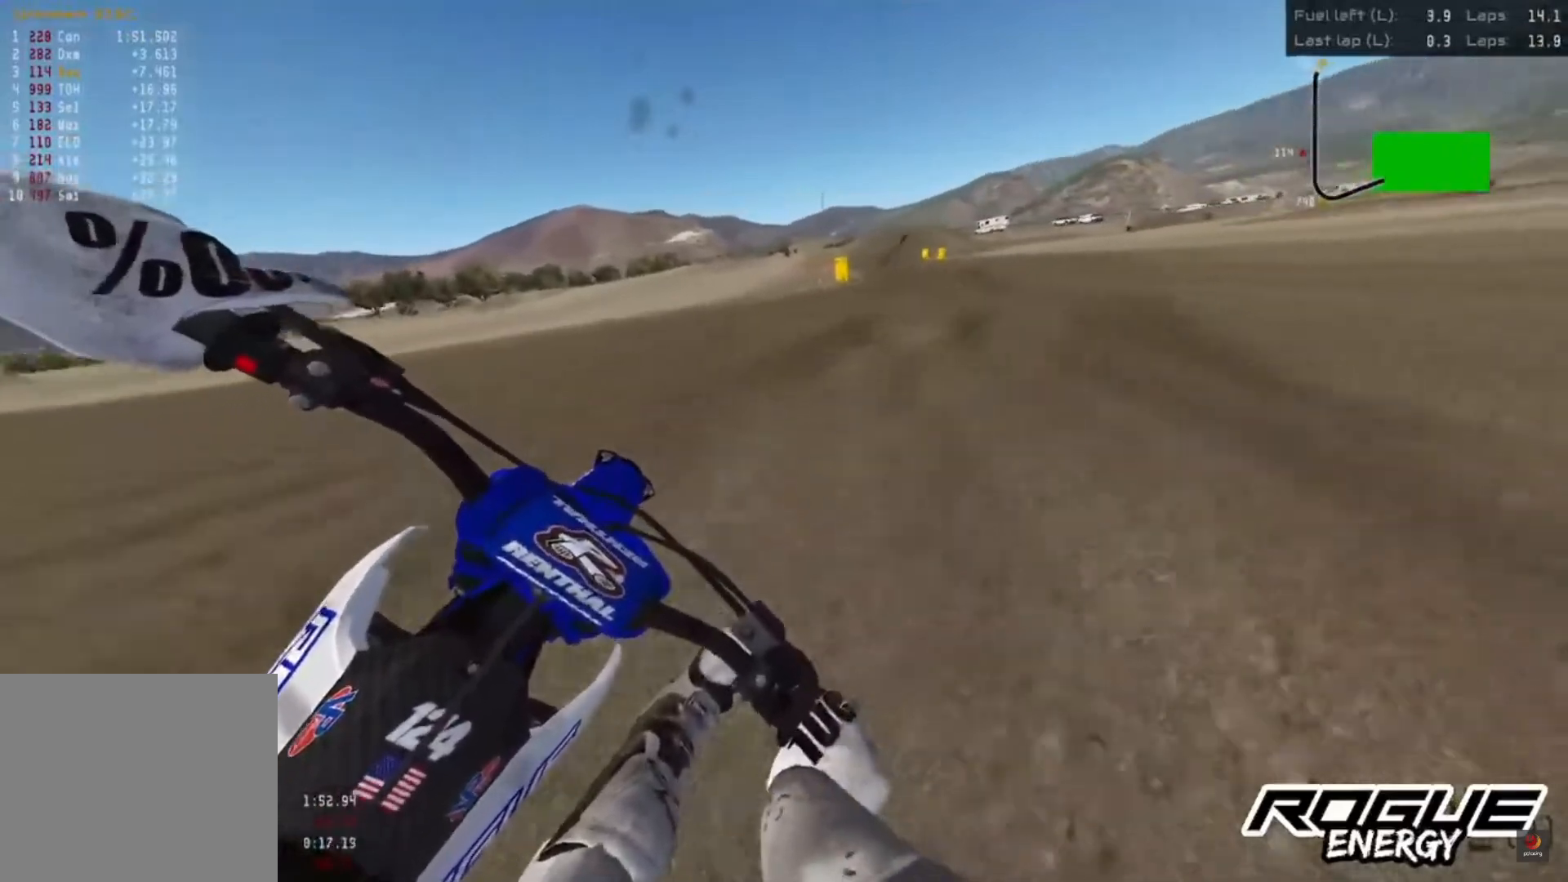
{"buttons": ["R2"], "left_stick": "center", "right_stick": "center", "events": [[283, "left_stick", "right"], [317, "right_stick", "center"], [483, "left_stick", "center"]]}
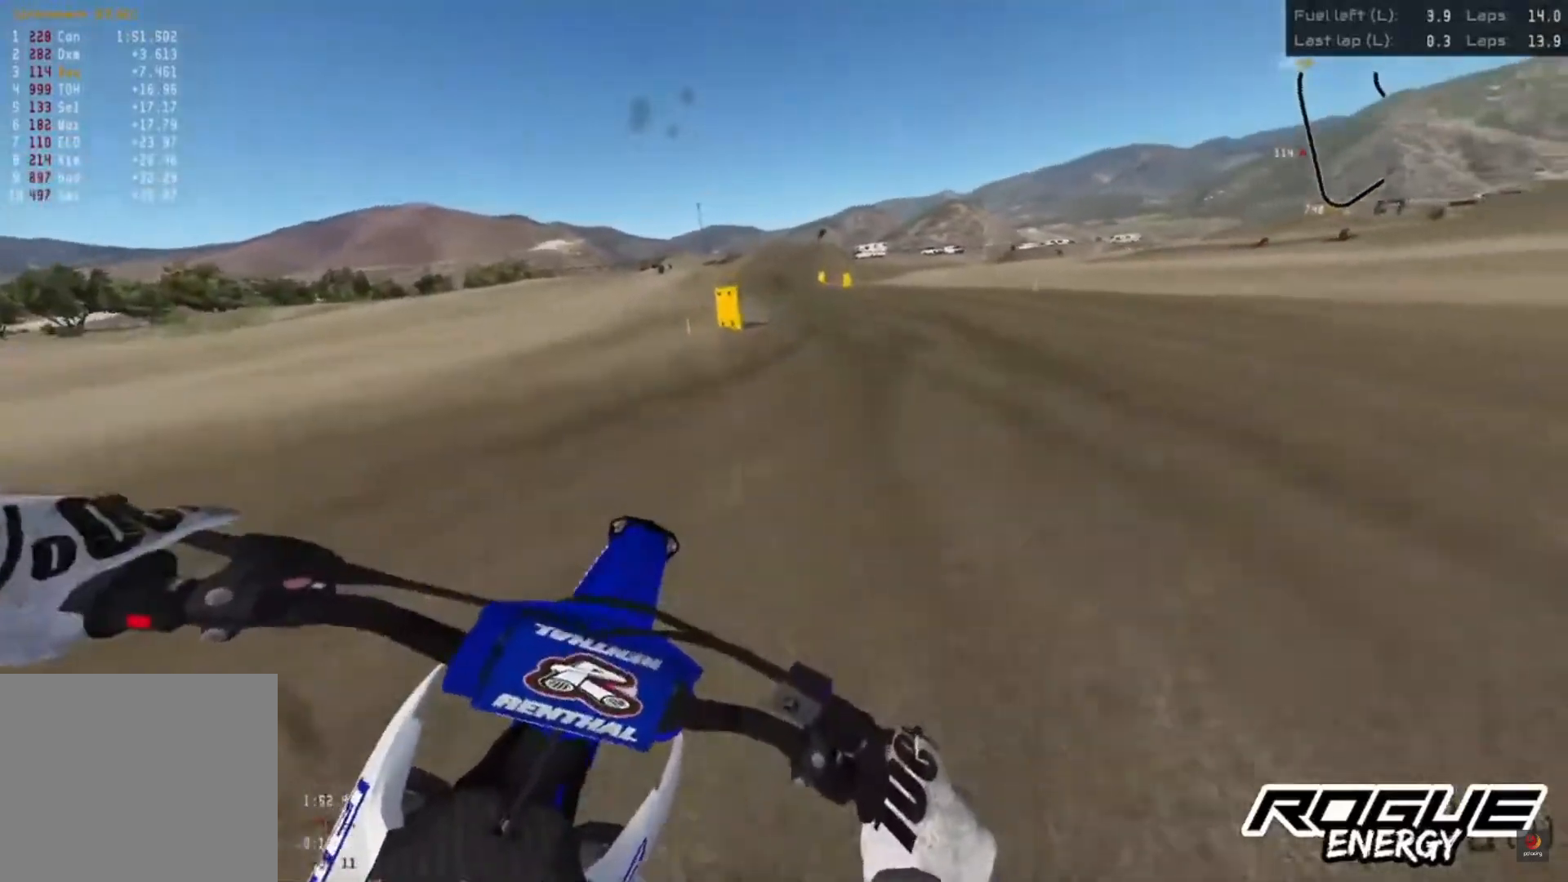
{"buttons": ["R2"], "left_stick": "center", "right_stick": "center", "events": [[233, "left_stick", "left"], [383, "left_stick", "center"]]}
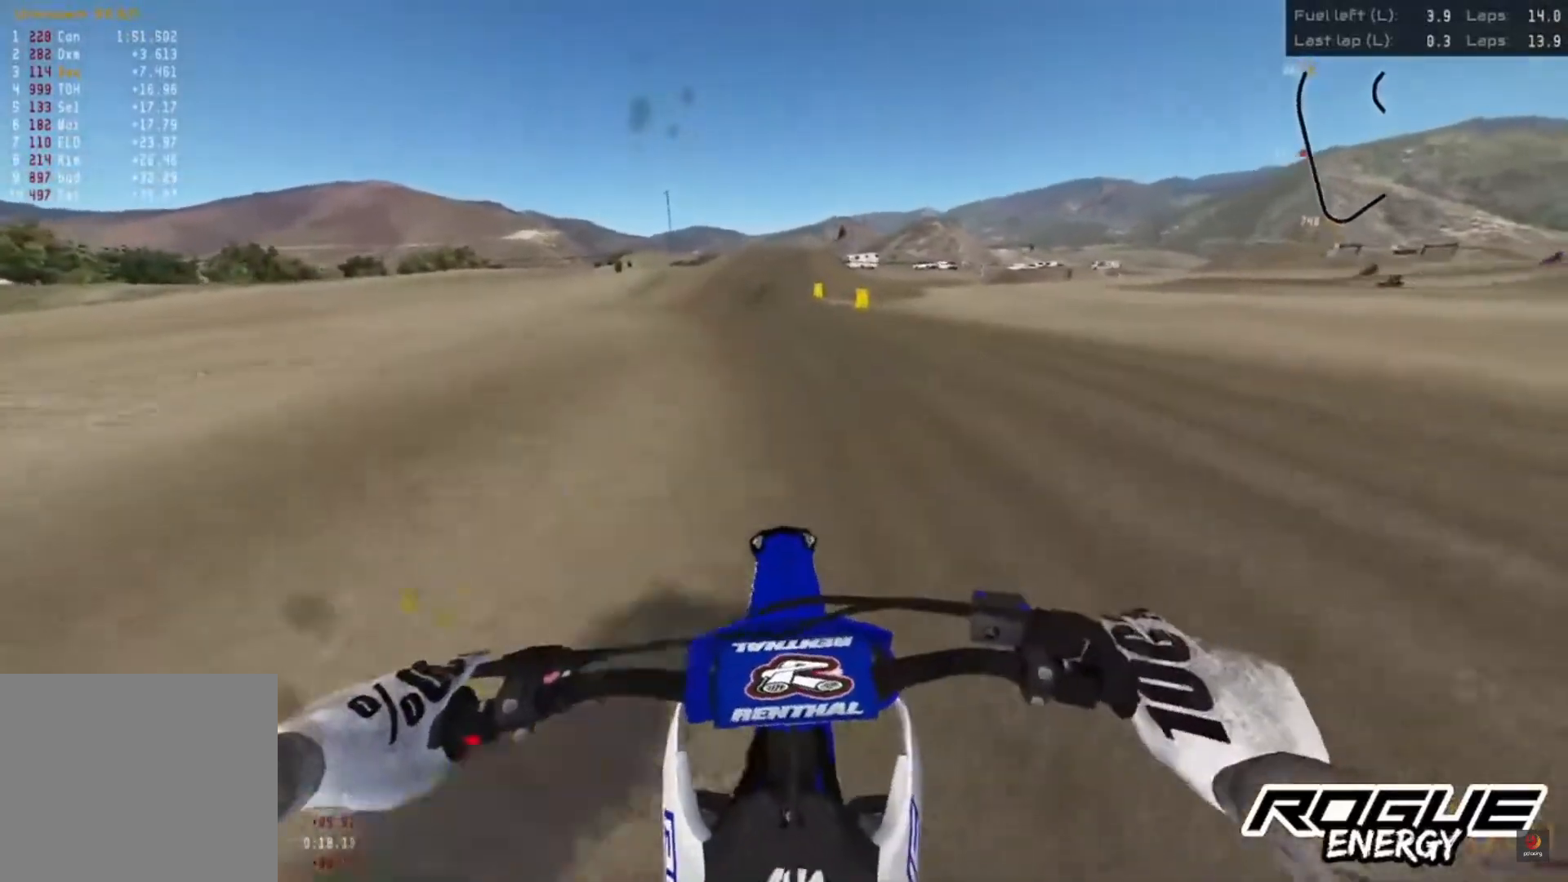
{"buttons": ["R2"], "left_stick": "center", "right_stick": "center", "events": []}
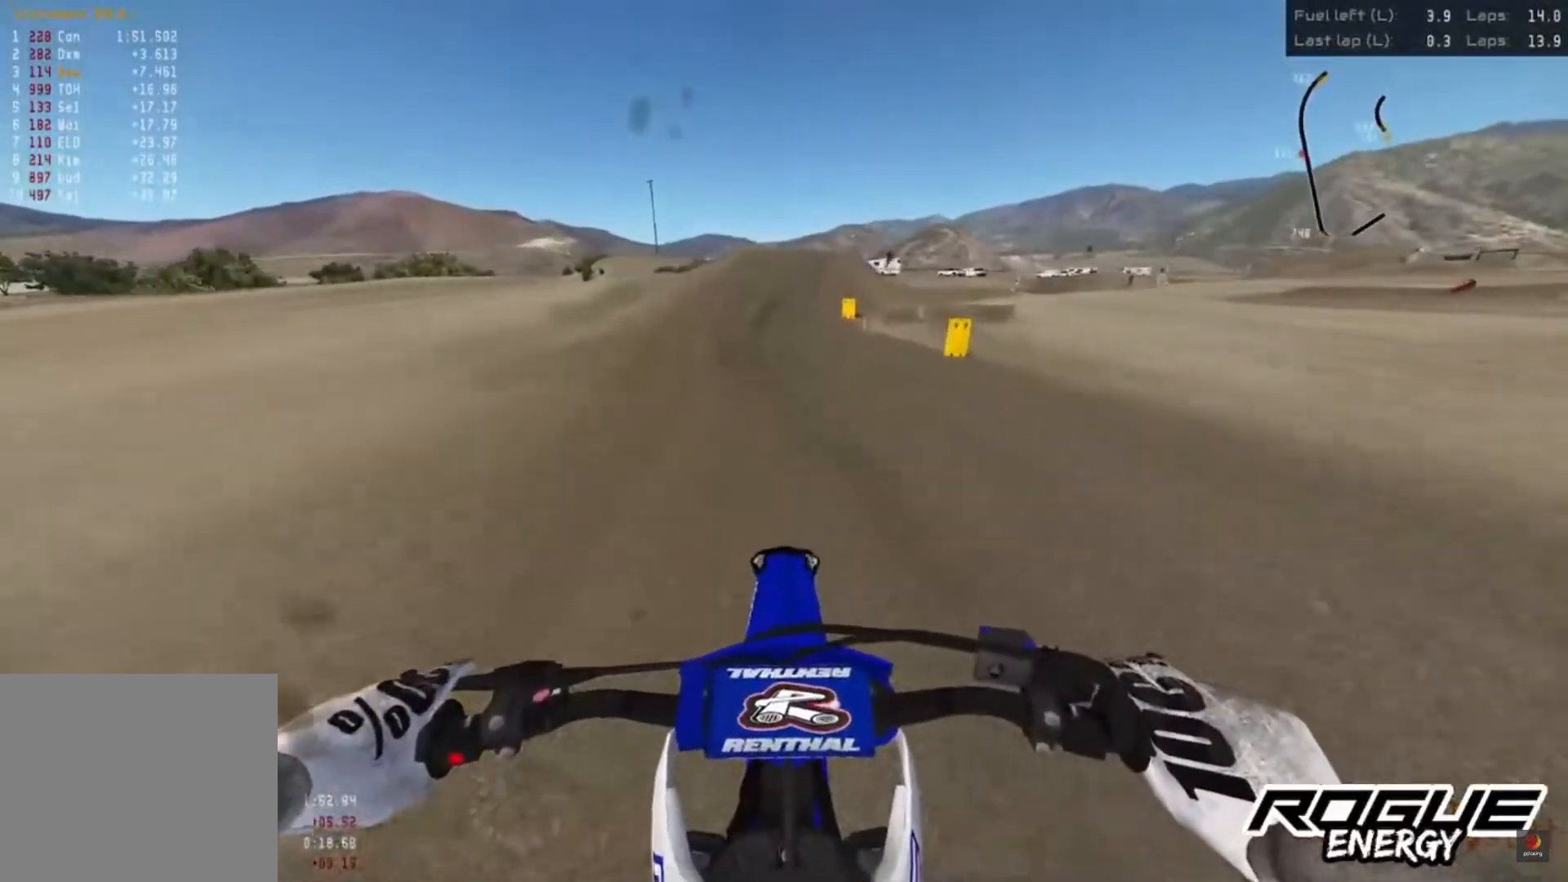
{"buttons": ["R2"], "left_stick": "center", "right_stick": "center", "events": []}
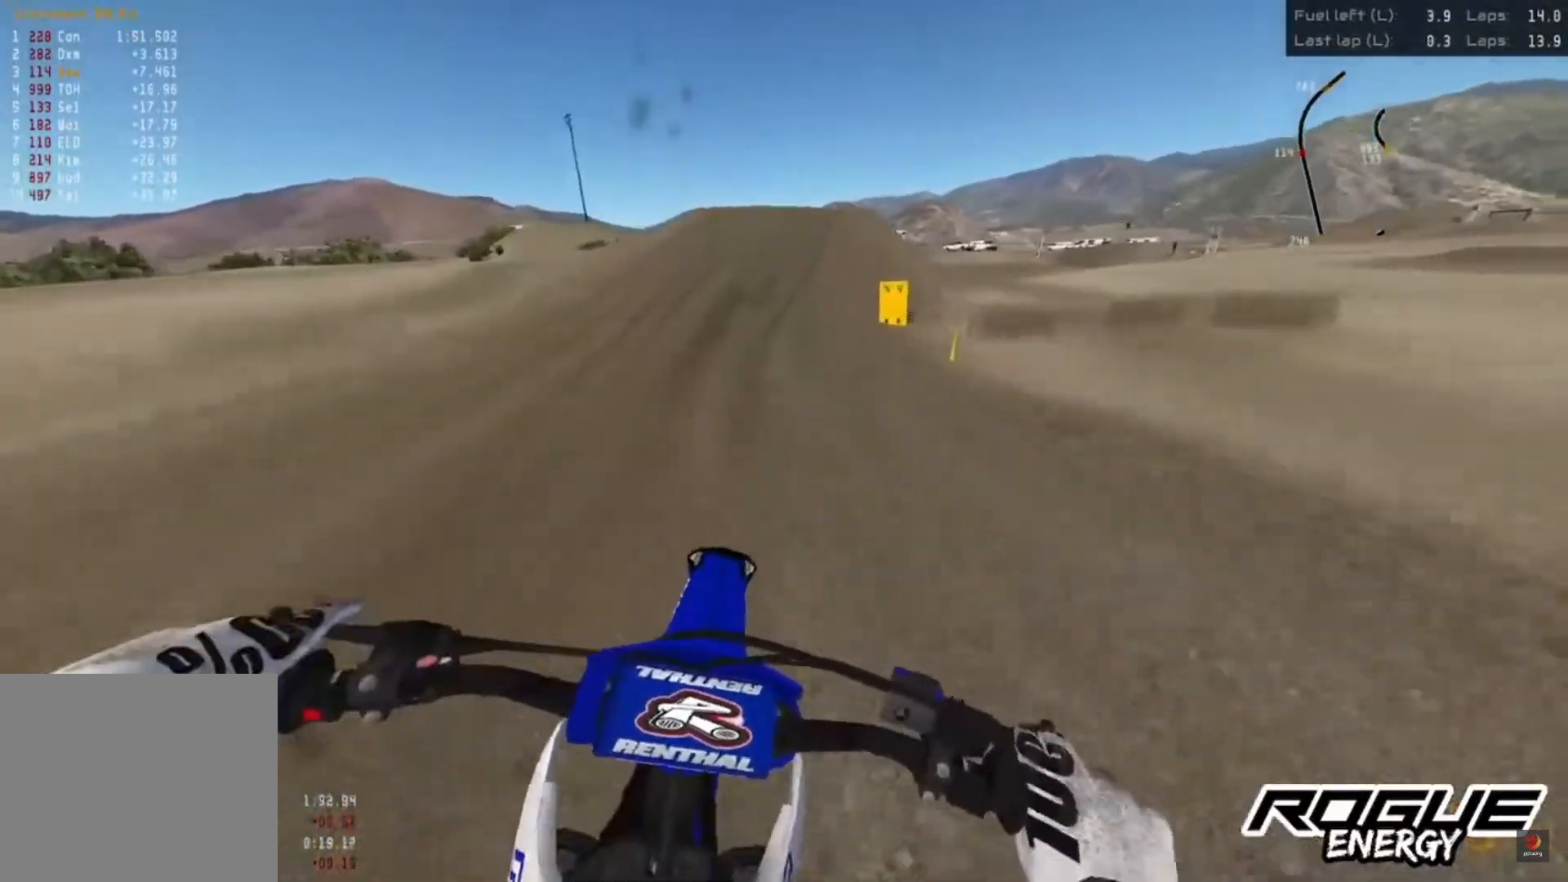
{"buttons": ["L2"], "left_stick": "center", "right_stick": "center", "events": [[117, "SQUARE", "down"], [167, "R2", "up"], [200, "SQUARE", "up"], [317, "L2", "down"]]}
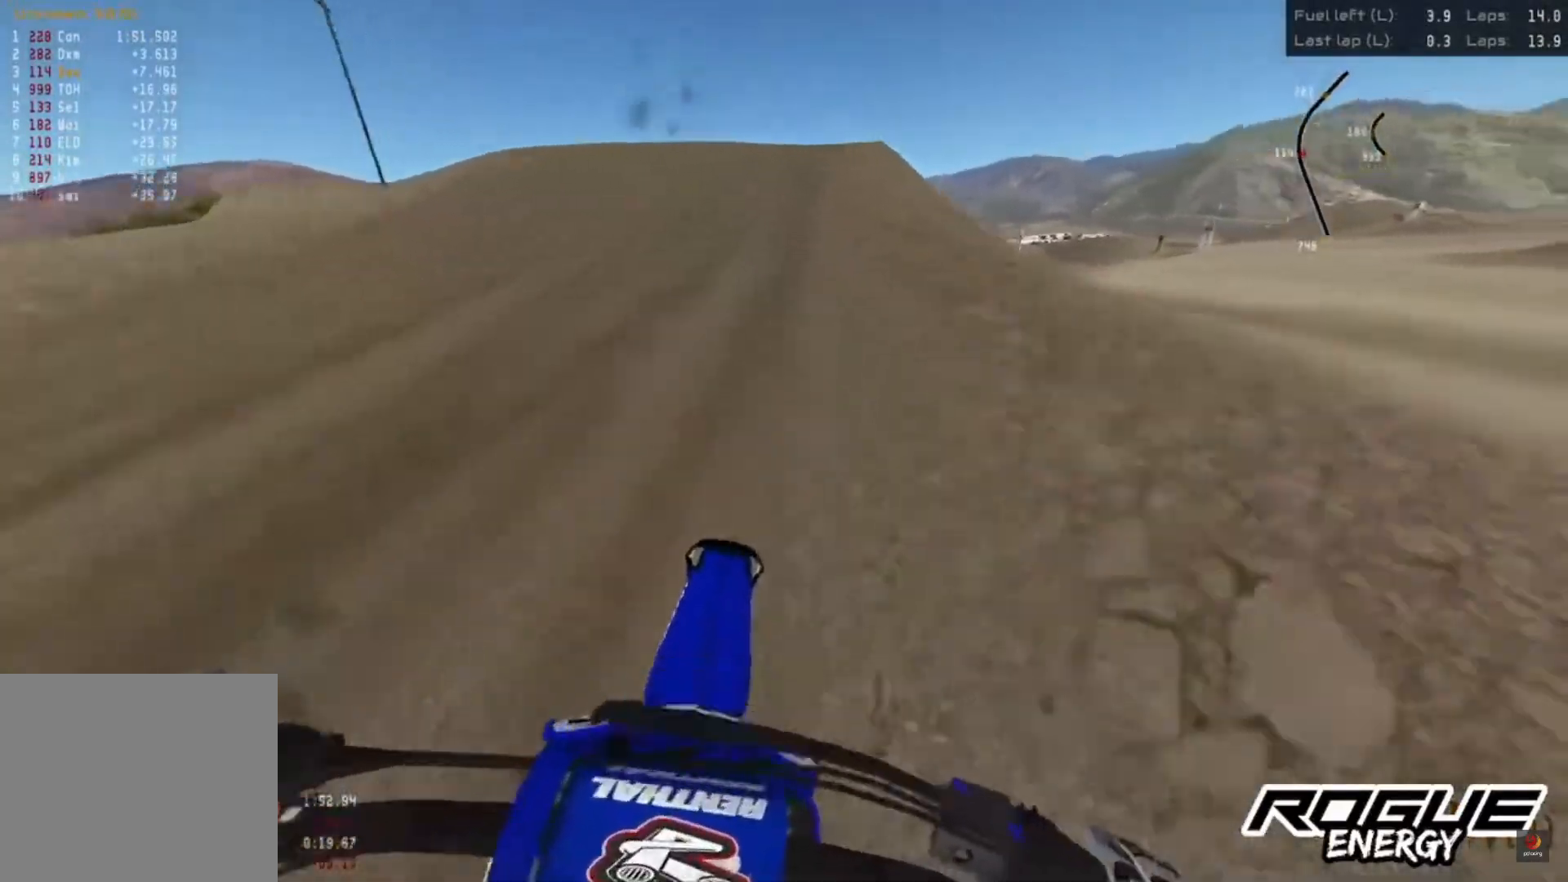
{"buttons": ["L2"], "left_stick": "center", "right_stick": "center", "events": []}
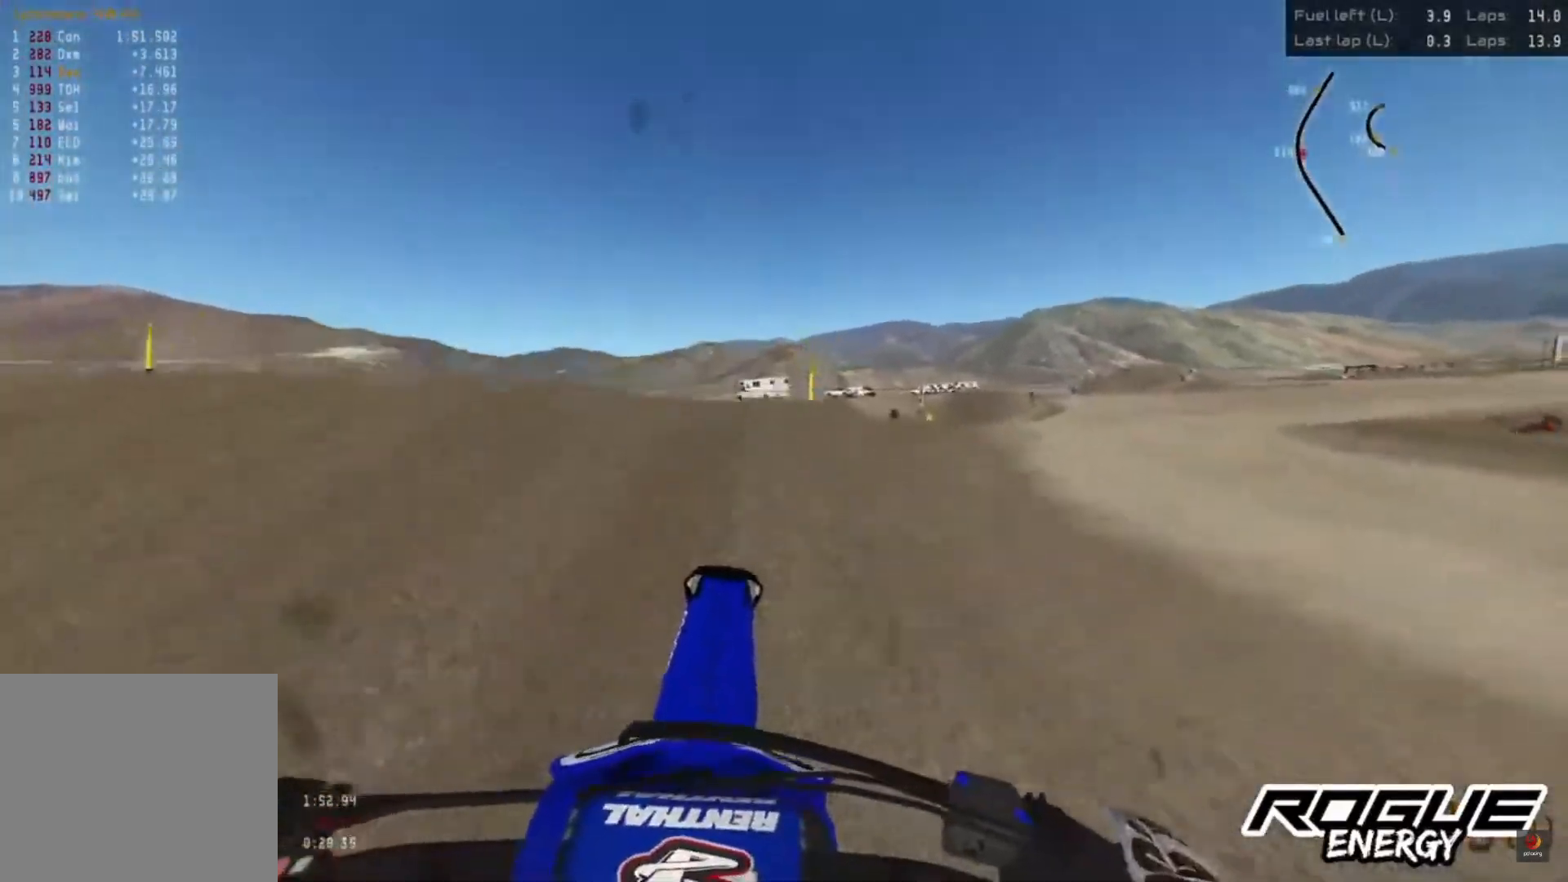
{"buttons": ["R2"], "left_stick": "center", "right_stick": "center", "events": [[167, "L2", "up"], [483, "R2", "down"]]}
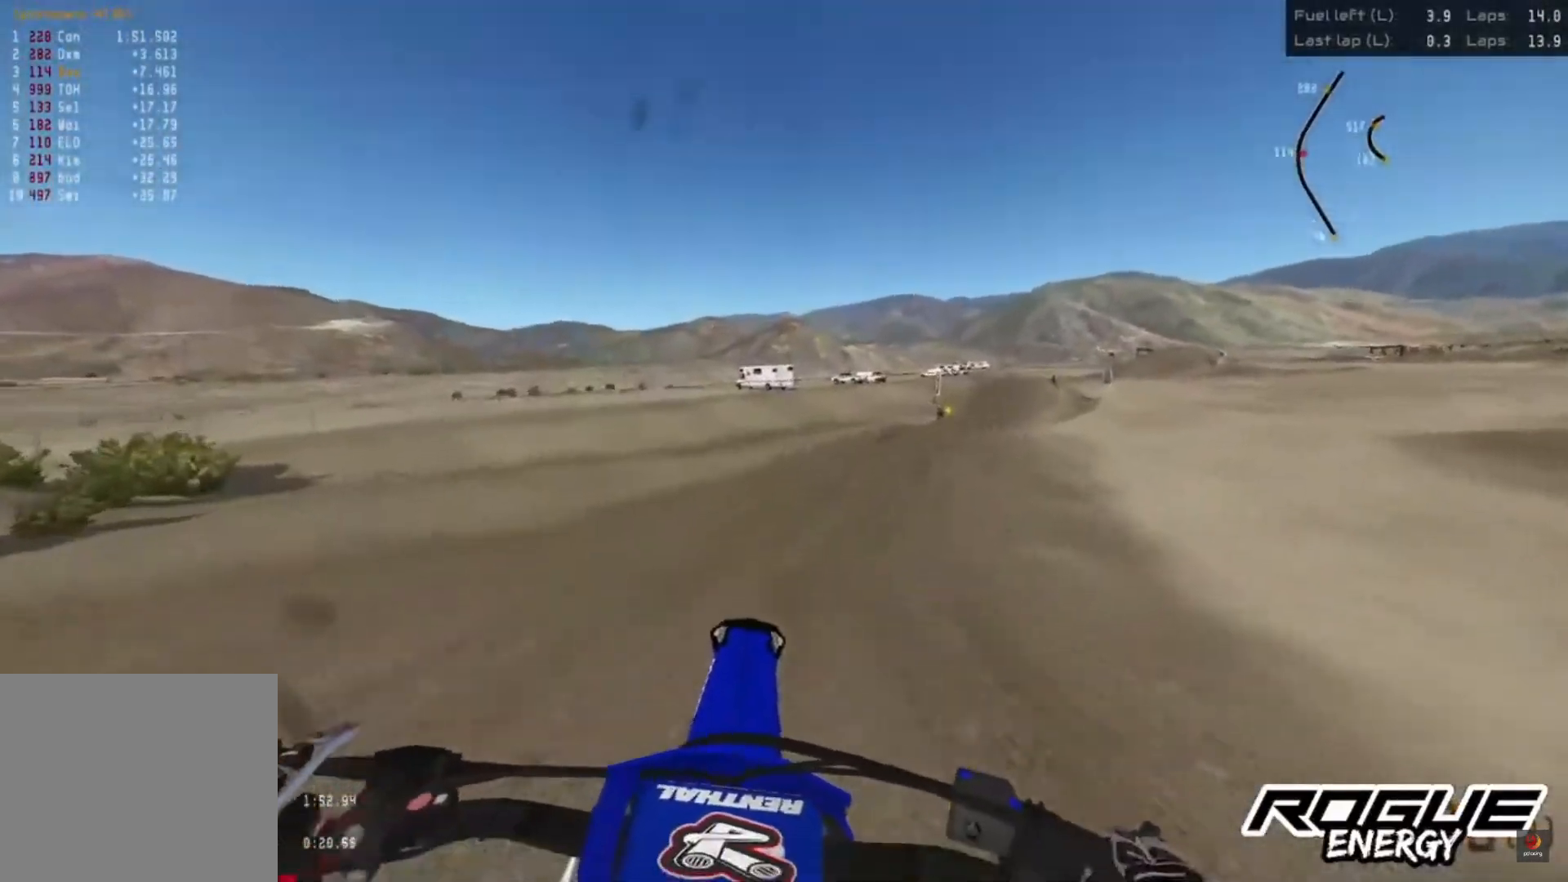
{"buttons": ["R2"], "left_stick": "right", "right_stick": "center", "events": [[67, "left_stick", "right"]]}
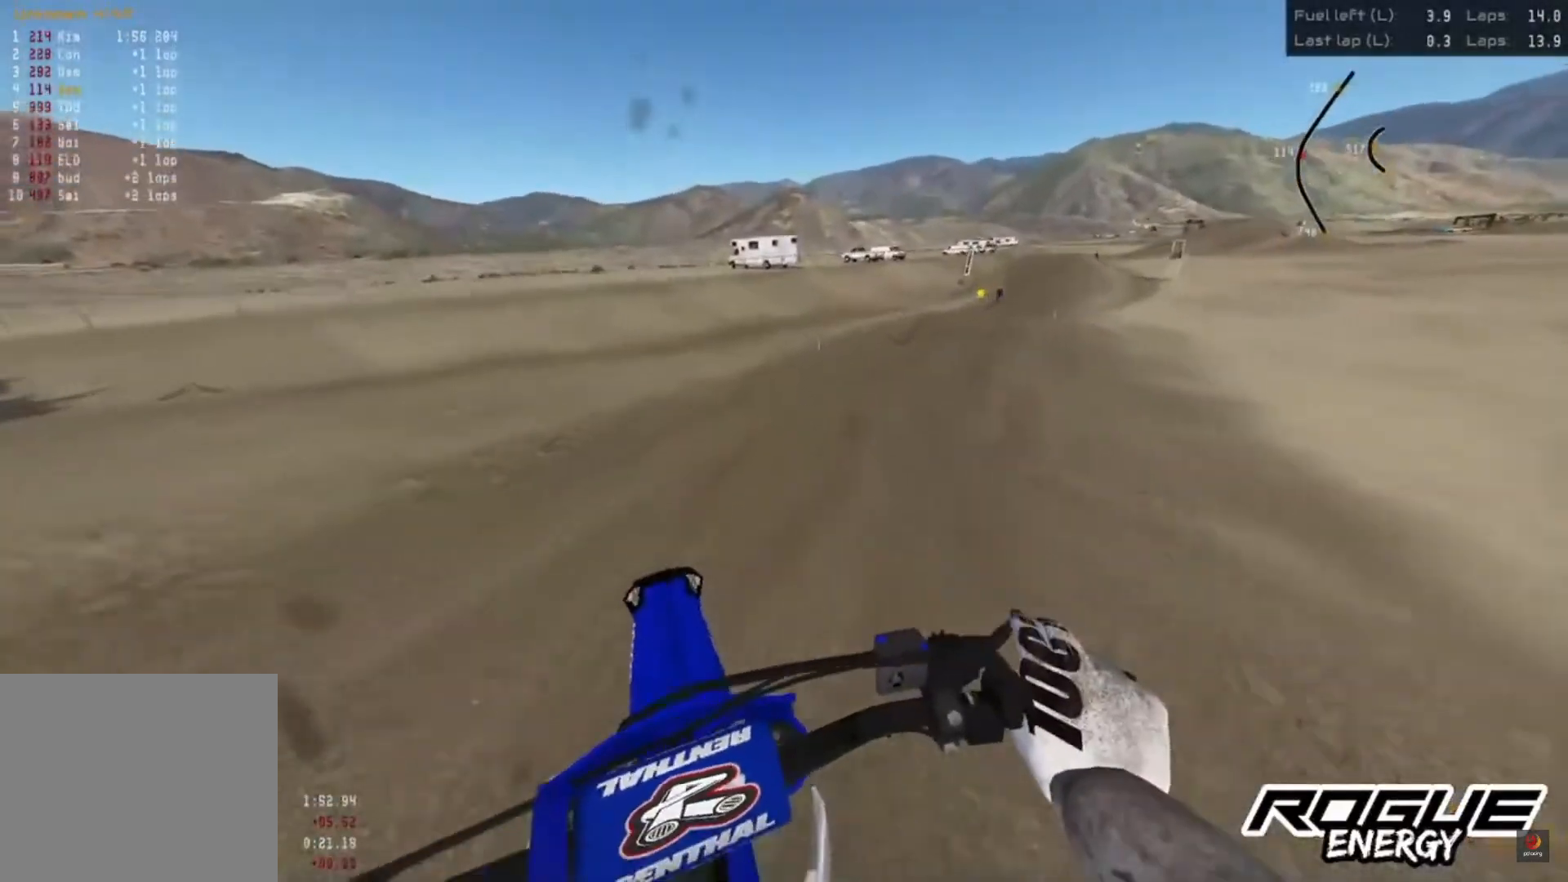
{"buttons": ["R2"], "left_stick": "center", "right_stick": "center", "events": [[83, "left_stick", "center"]]}
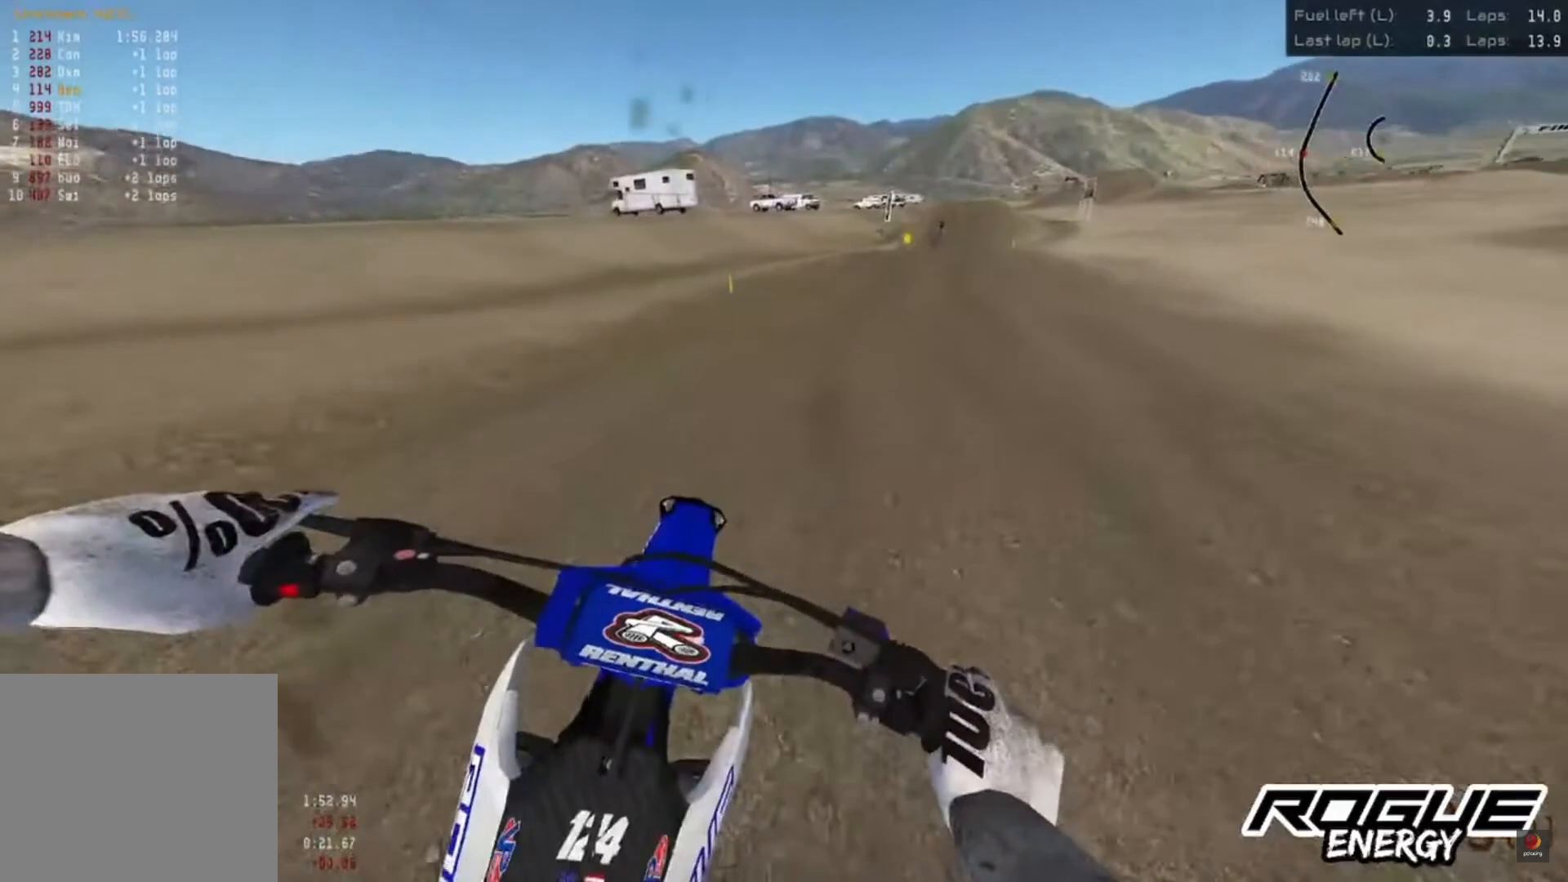
{"buttons": ["R2"], "left_stick": "center", "right_stick": "center", "events": []}
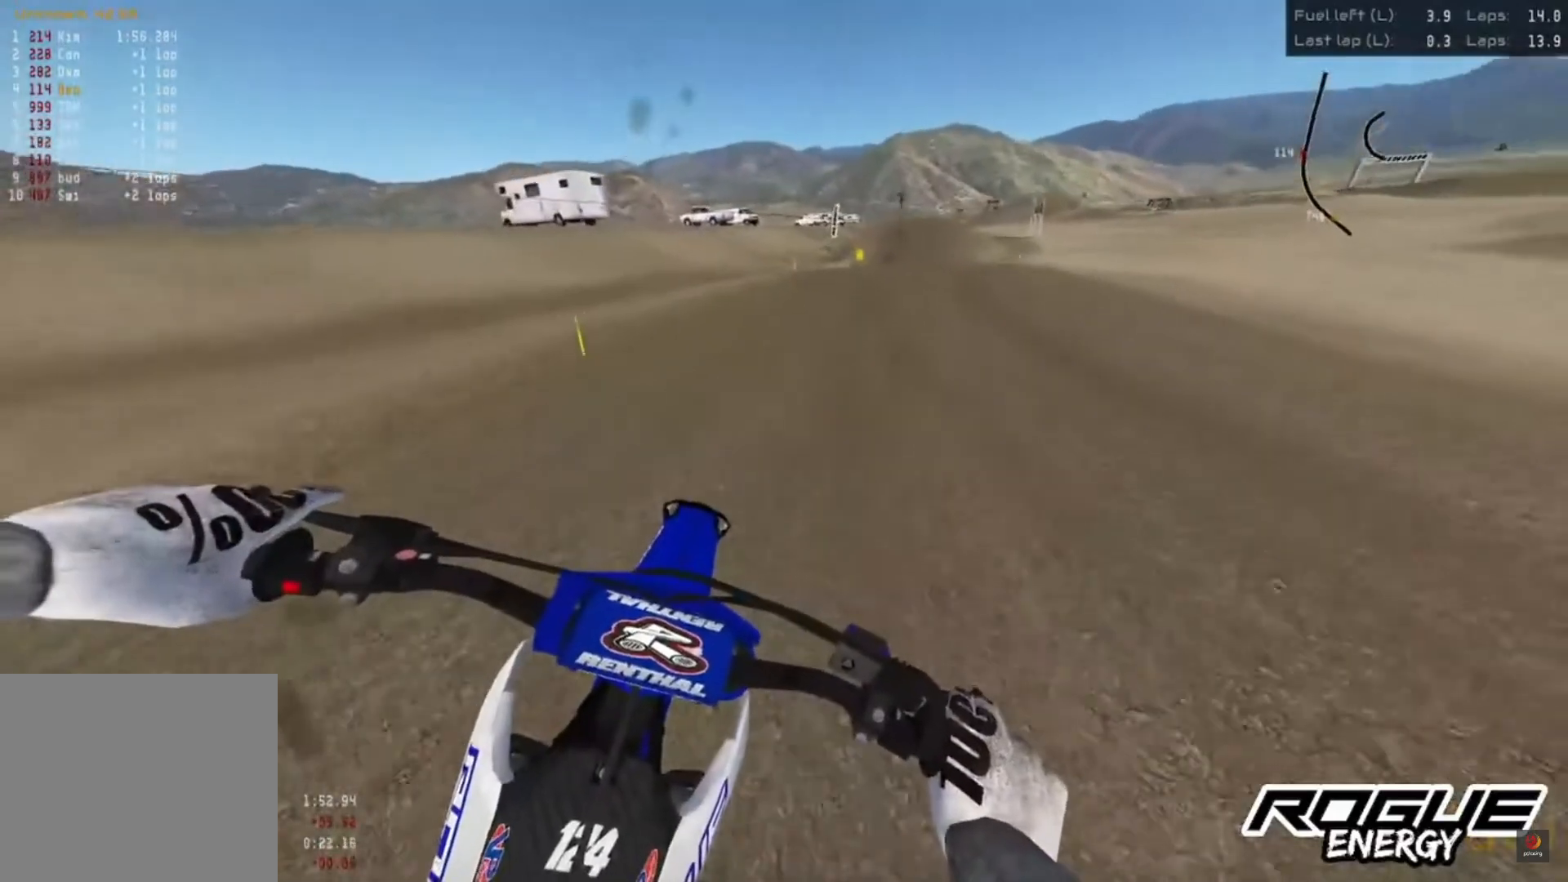
{"buttons": ["R2"], "left_stick": "center", "right_stick": "down", "events": [[167, "CROSS", "down"], [233, "CROSS", "up"], [333, "right_stick", "down"]]}
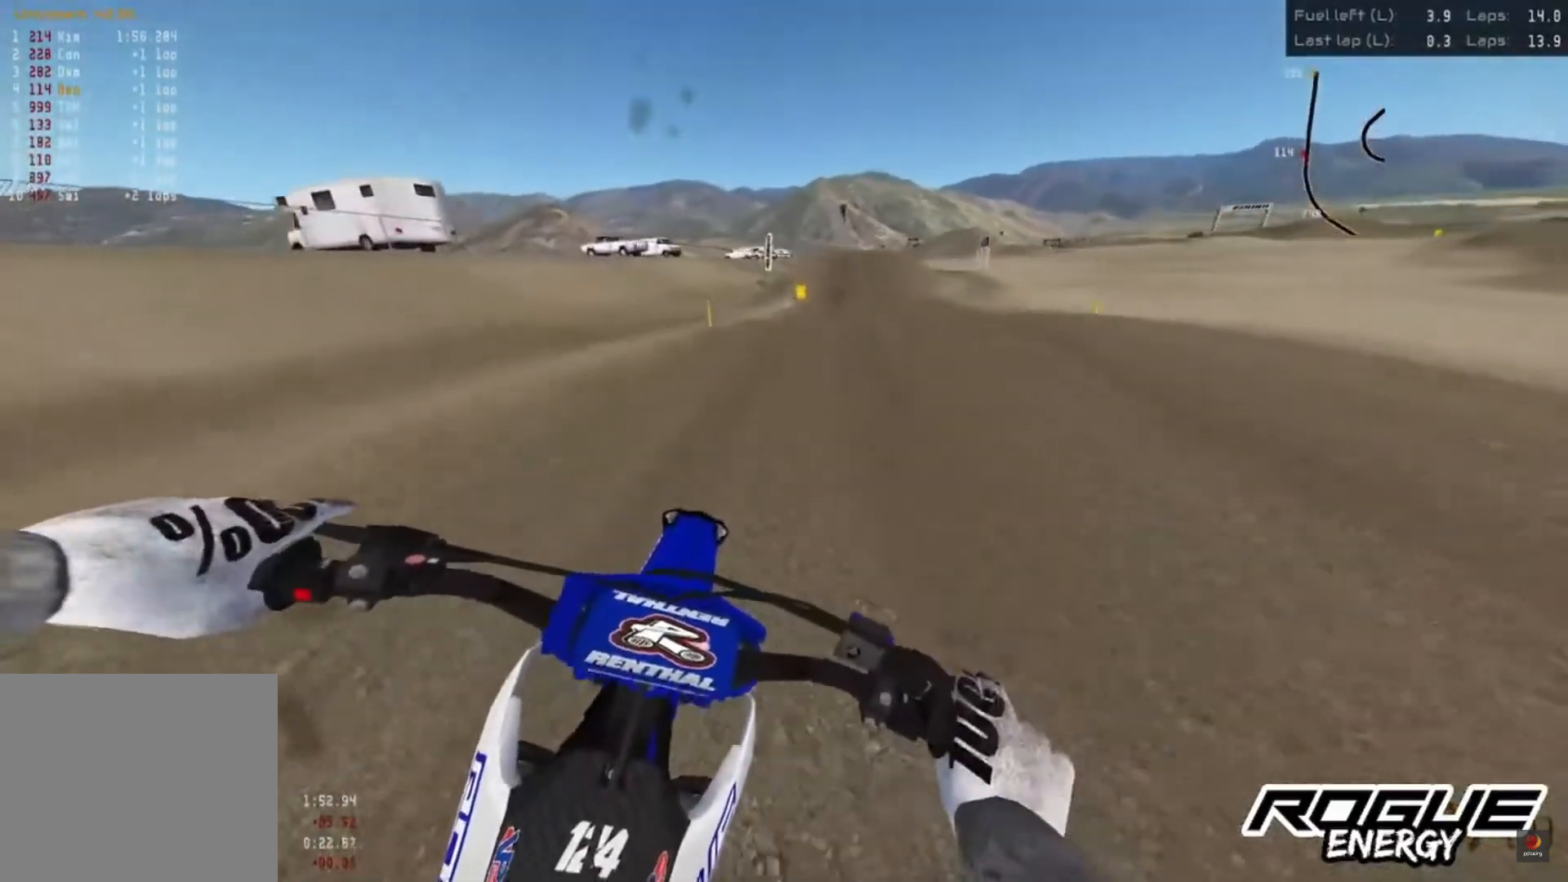
{"buttons": ["R2"], "left_stick": "center", "right_stick": "down", "events": []}
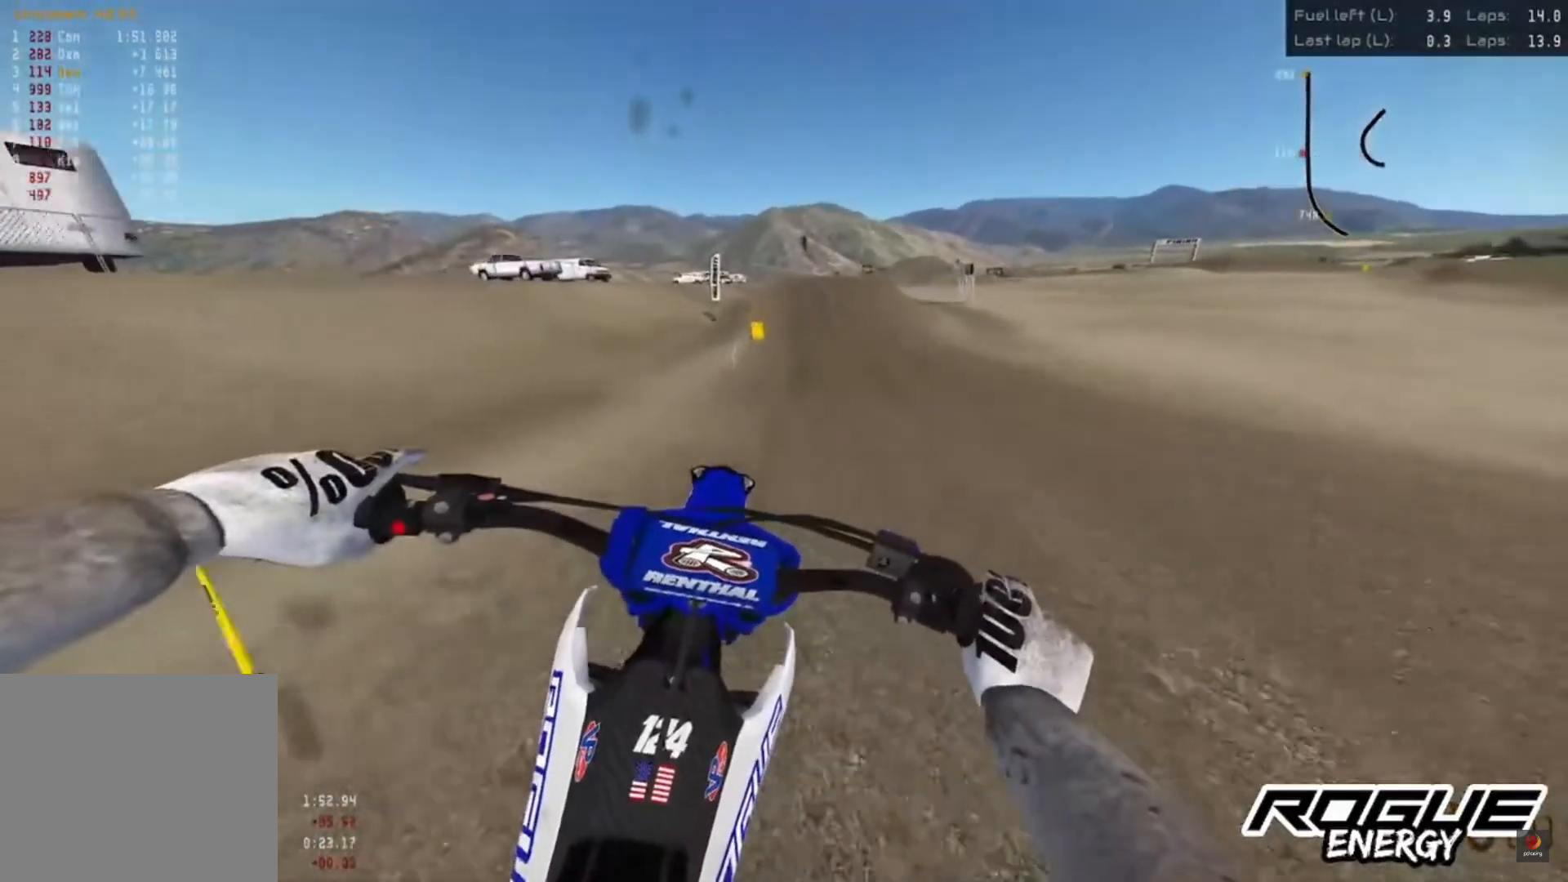
{"buttons": ["R2"], "left_stick": "center", "right_stick": "down", "events": []}
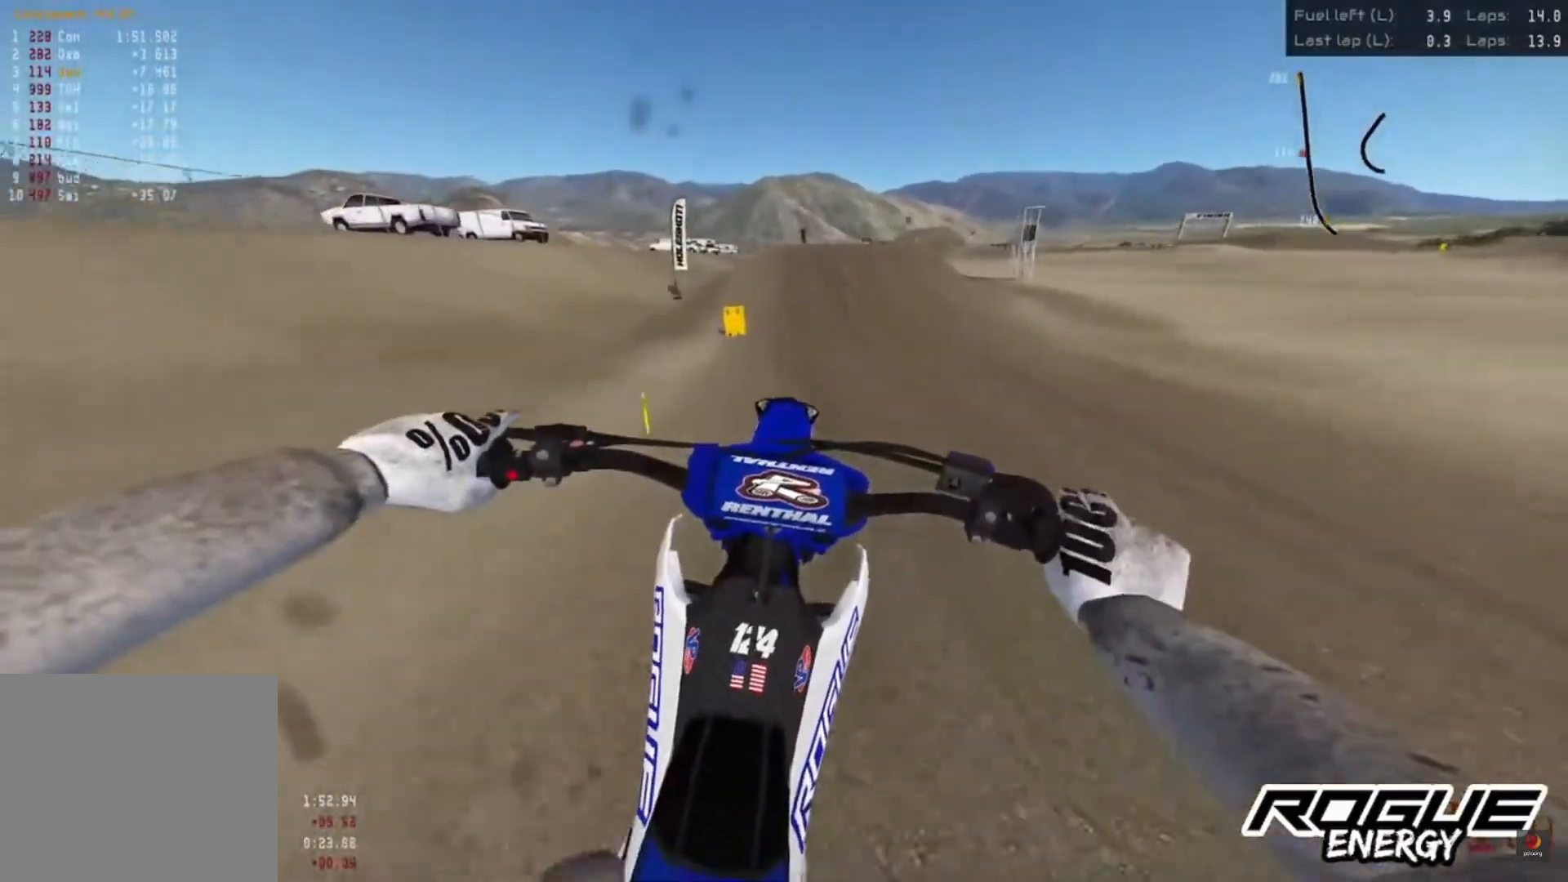
{"buttons": ["R2"], "left_stick": "center", "right_stick": "down", "events": []}
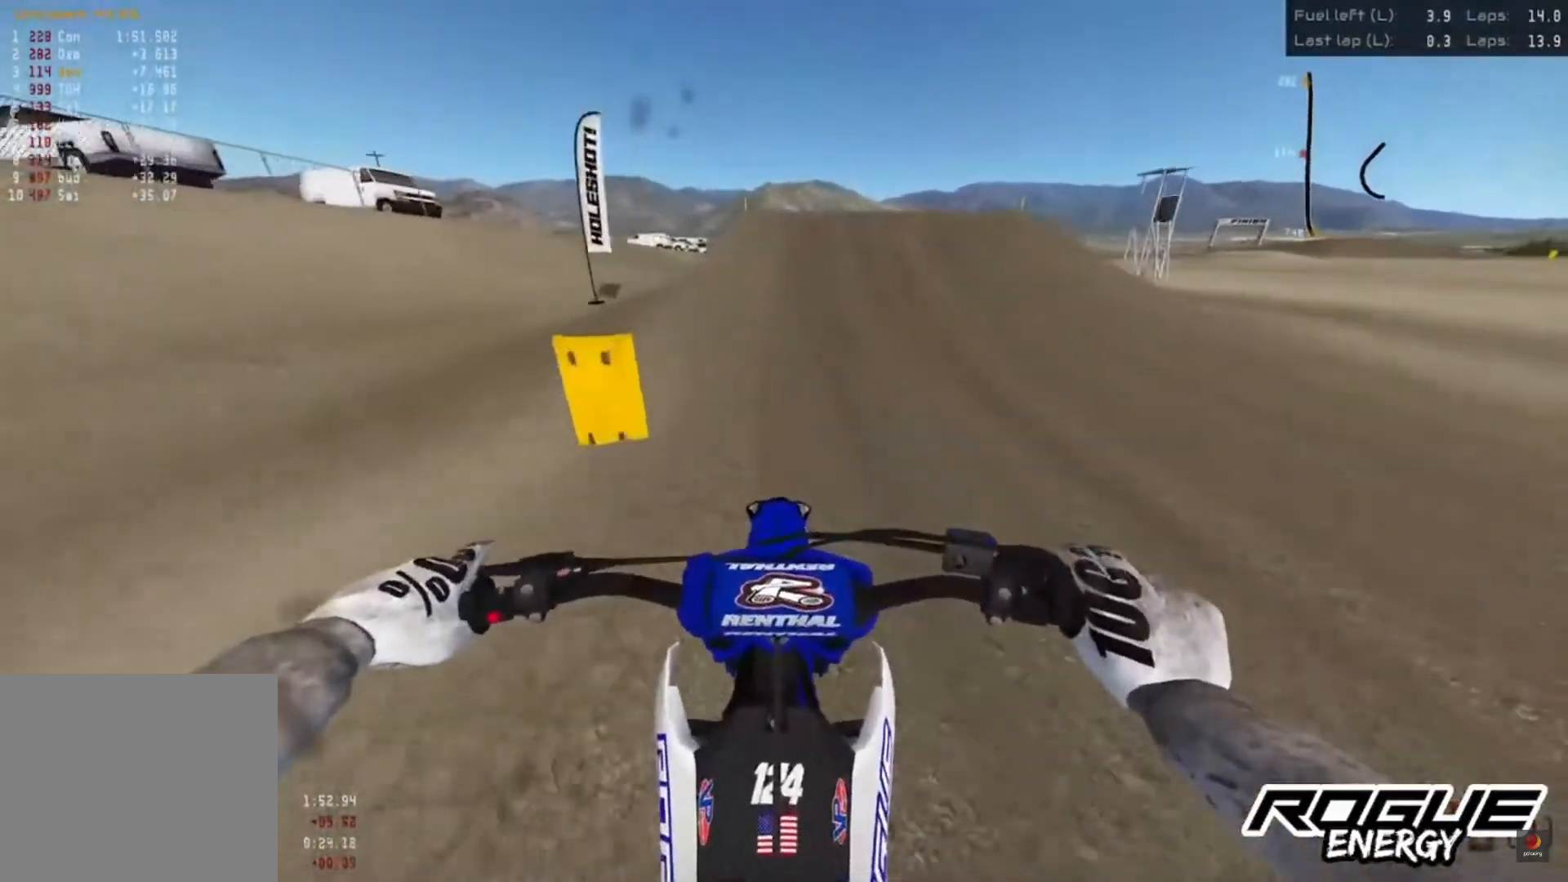
{"buttons": ["R2"], "left_stick": "center", "right_stick": "down", "events": []}
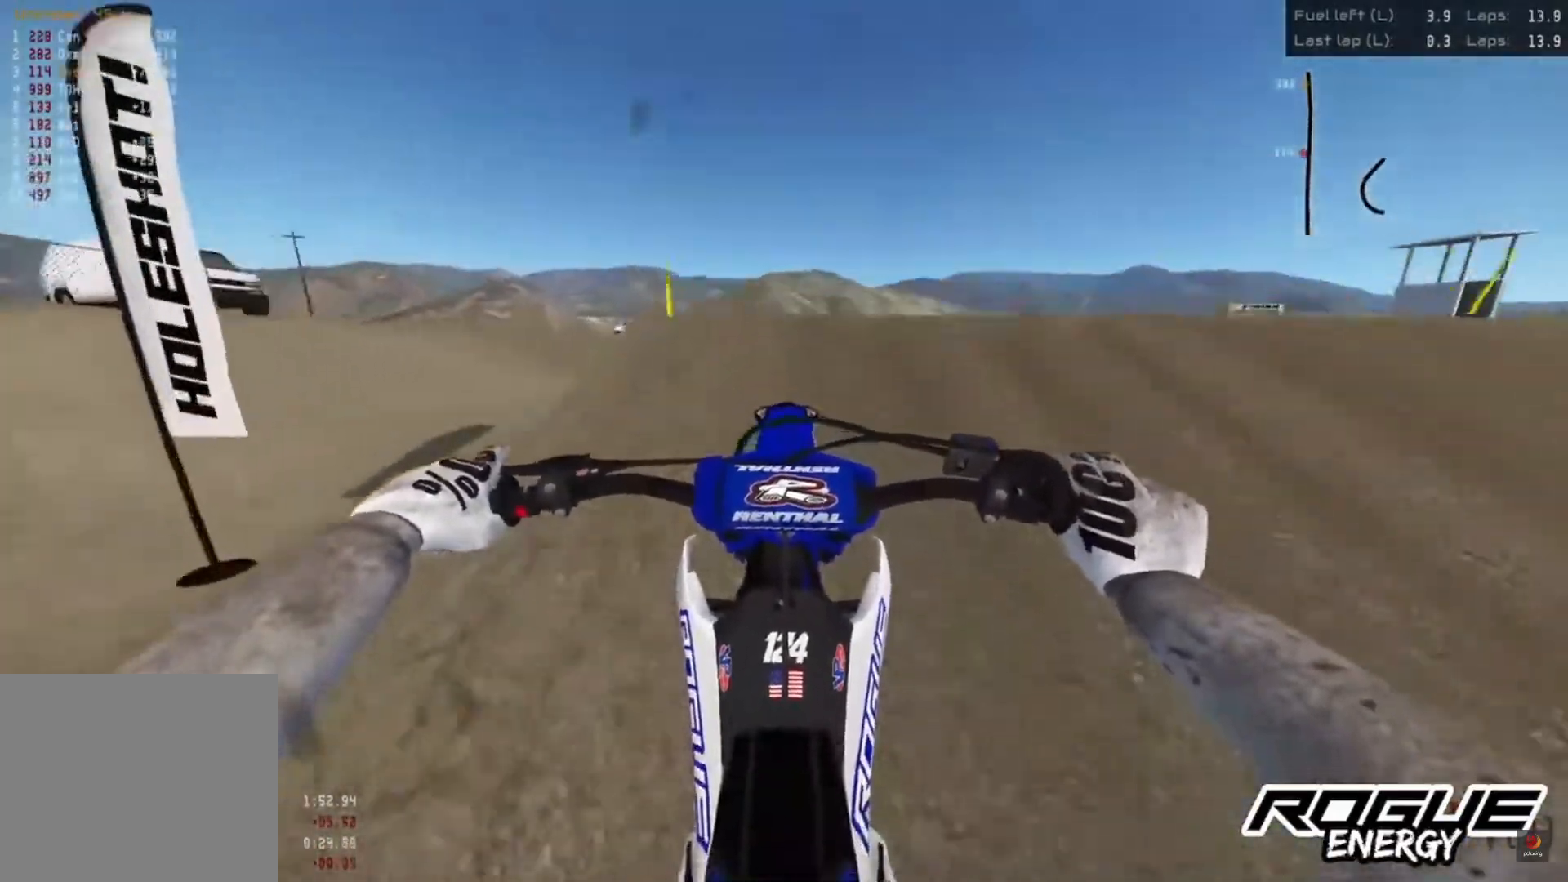
{"buttons": [], "left_stick": "center", "right_stick": "center", "events": [[133, "right_stick", "center"], [167, "R2", "up"]]}
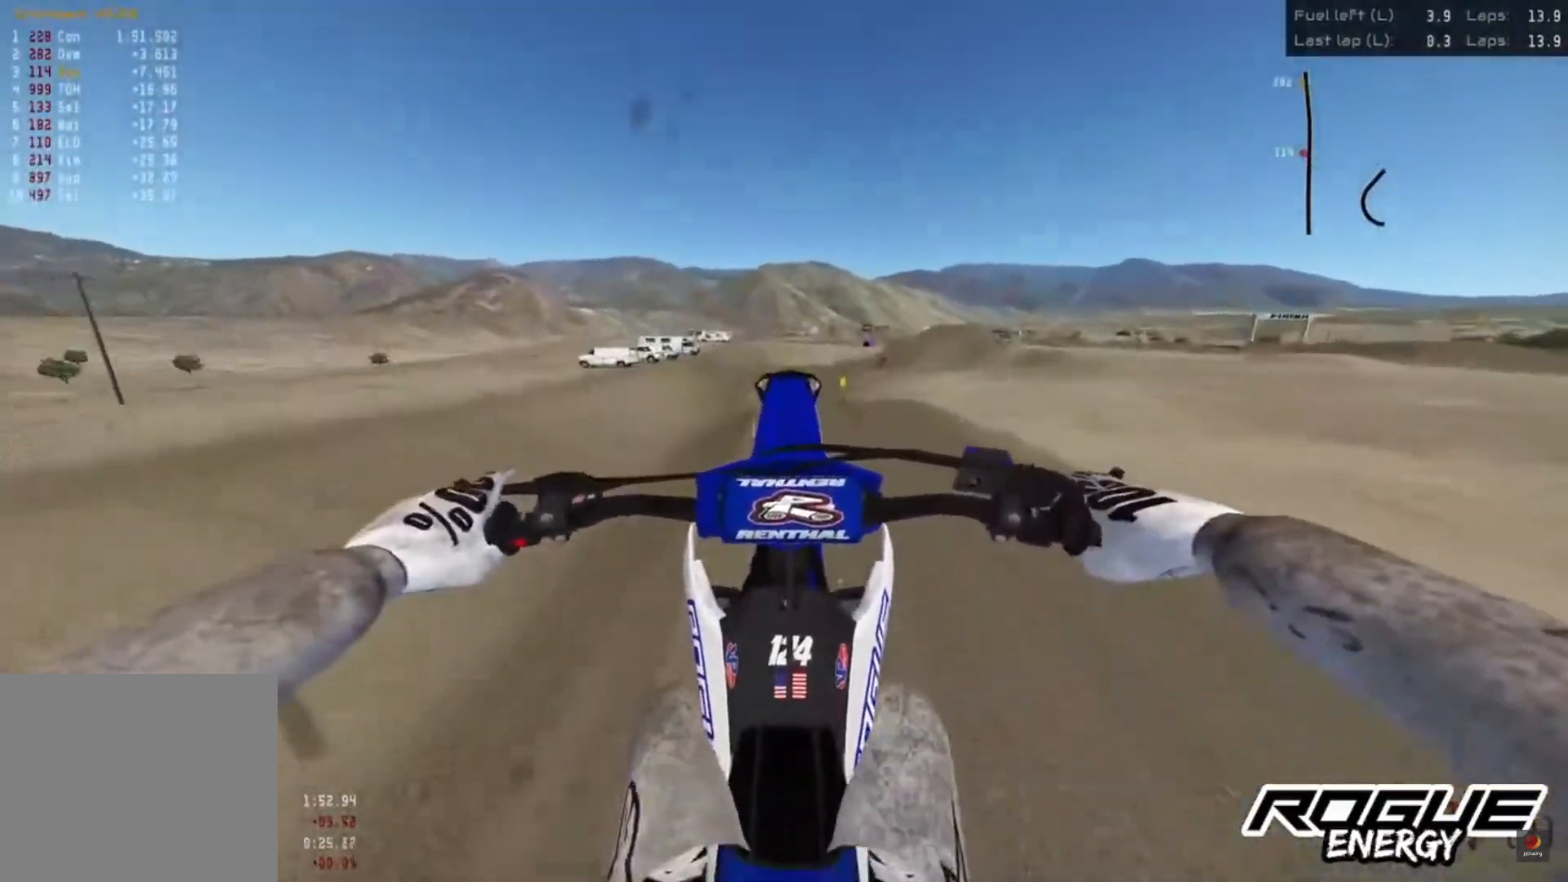
{"buttons": [], "left_stick": "center", "right_stick": "center", "events": [[117, "L2", "down"], [267, "L2", "up"]]}
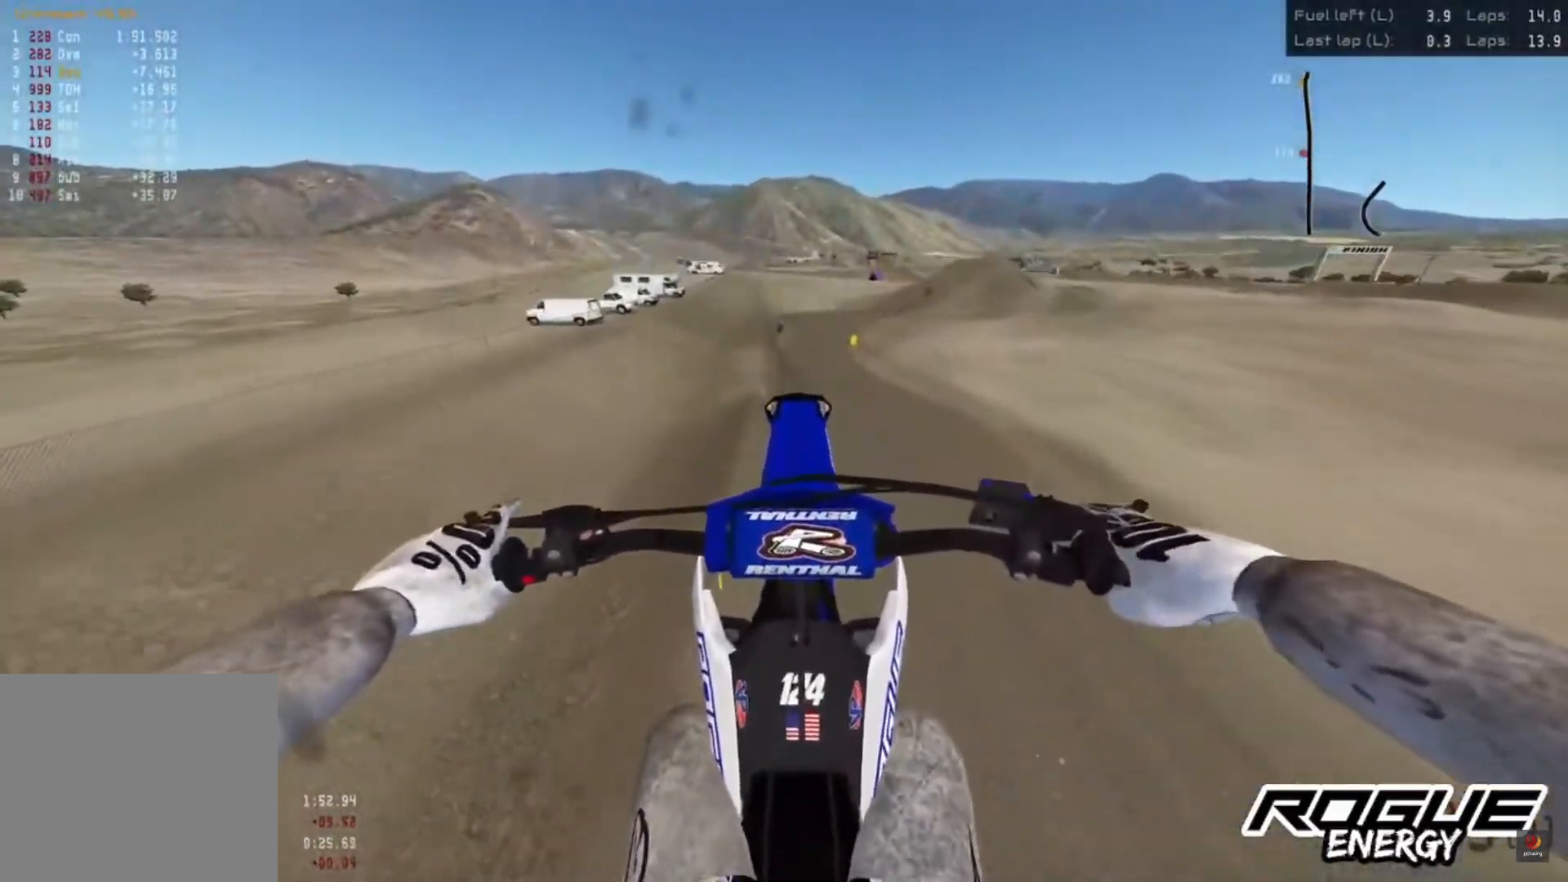
{"buttons": ["R2"], "left_stick": "center", "right_stick": "up", "events": [[167, "R2", "down"], [183, "right_stick", "up"], [350, "left_stick", "left"], [500, "left_stick", "center"]]}
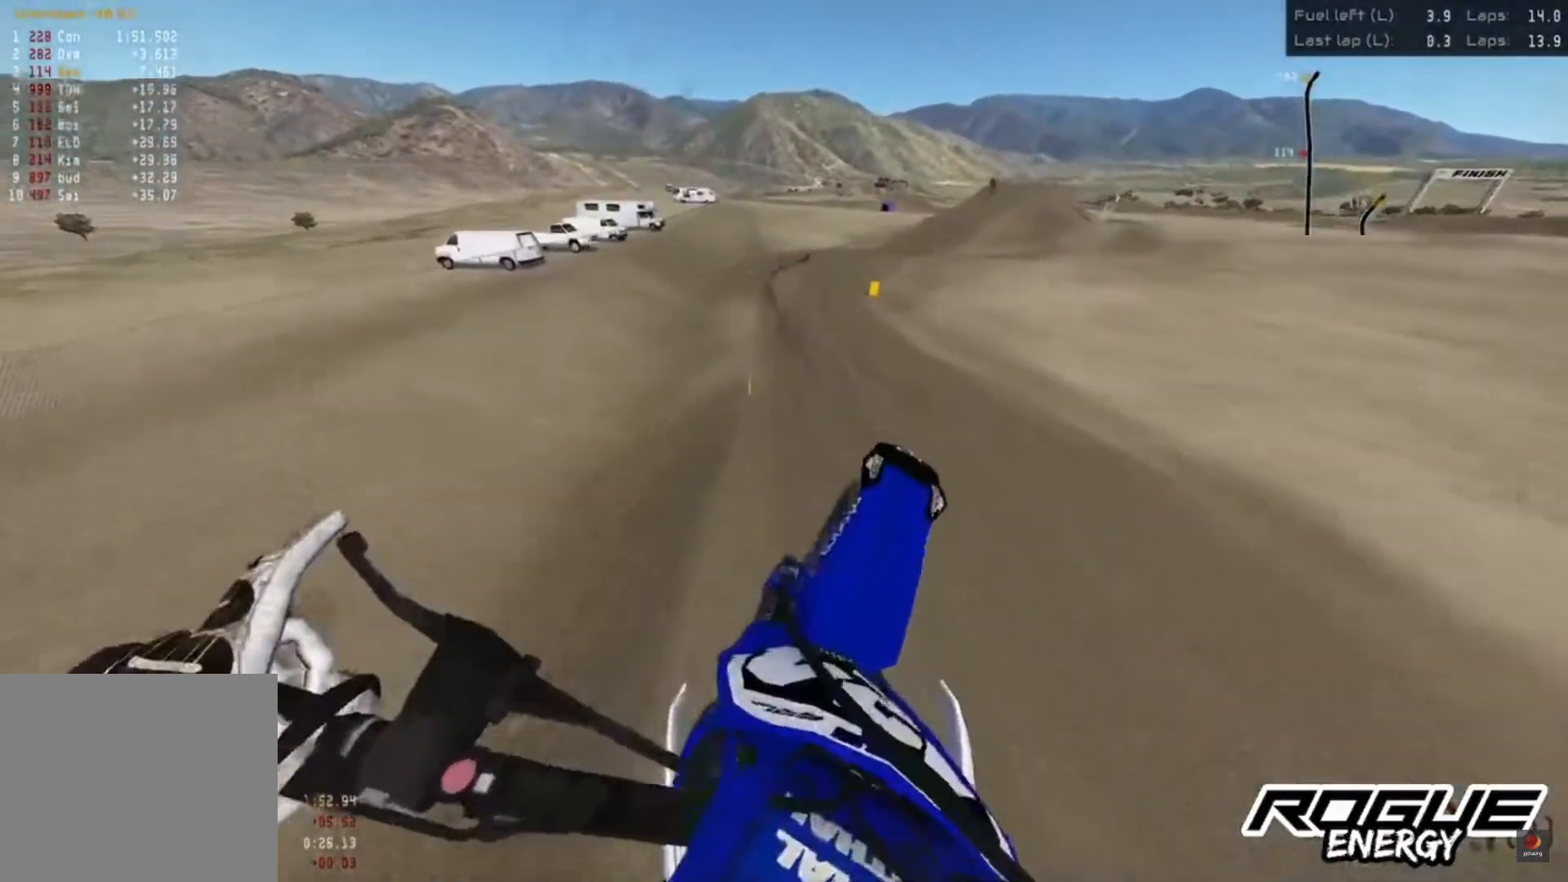
{"buttons": ["R2"], "left_stick": "center", "right_stick": "down", "events": [[233, "right_stick", "center"], [417, "right_stick", "down"]]}